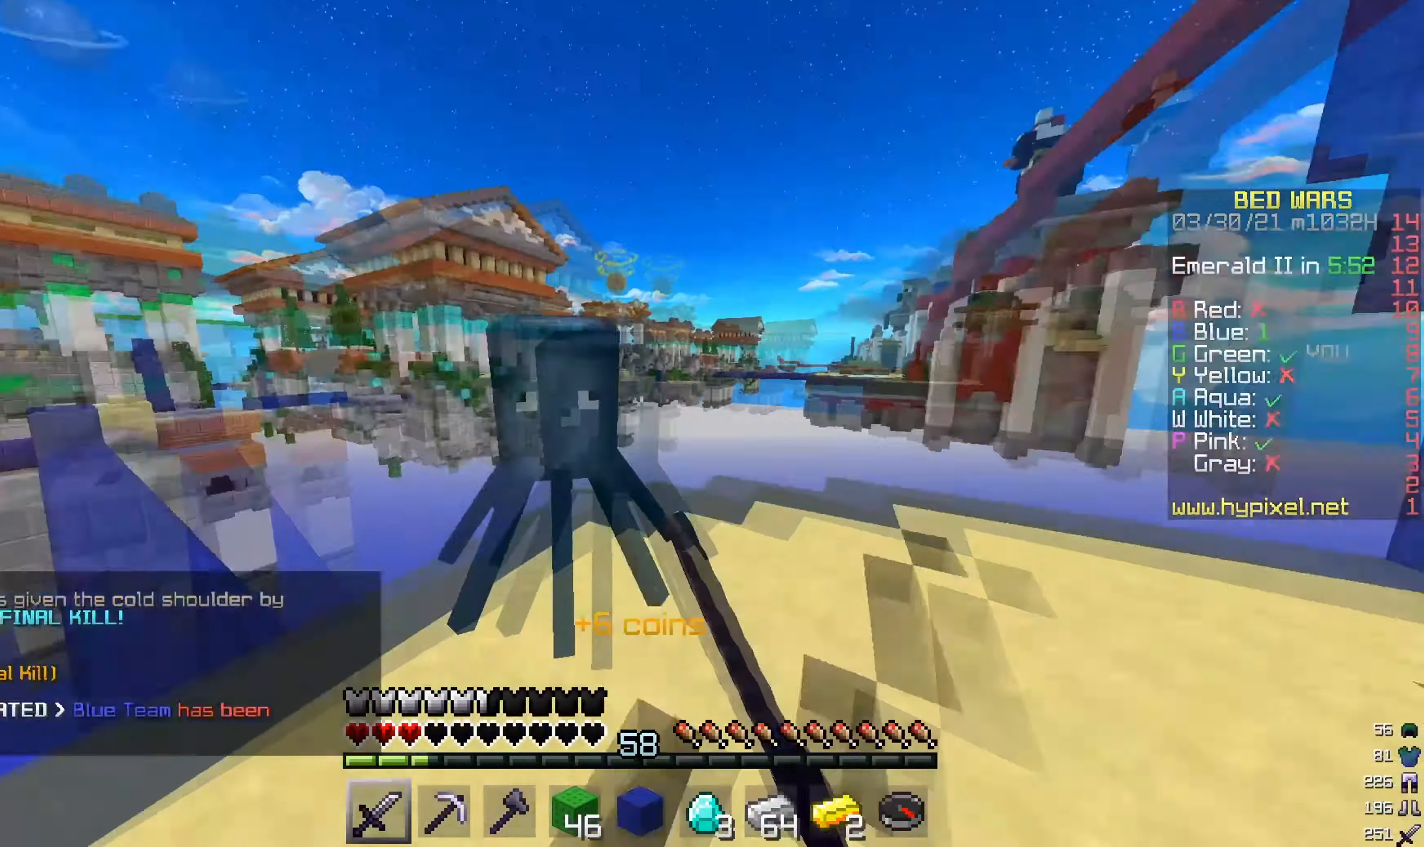
Gameplay with keyboard and mouse; each line is a JSON object with the keys and mouse buttons held at the frame after it. "events" lists presses ("down") and releases ("up") of "a", "d", "s", "w", "mouse_left" and "mouse_right" between this image and that frame as [ms after this image, input, new state], when the widget could be followed in between. "mouse_left", "mouse_right" = the "left", "right" buttons of the "mouse" list. No other keys are recorded. Fast repeated clicks can show as one long hold. Mouse movement is not recorded.
{"keys": ["w"], "mouse": [], "events": []}
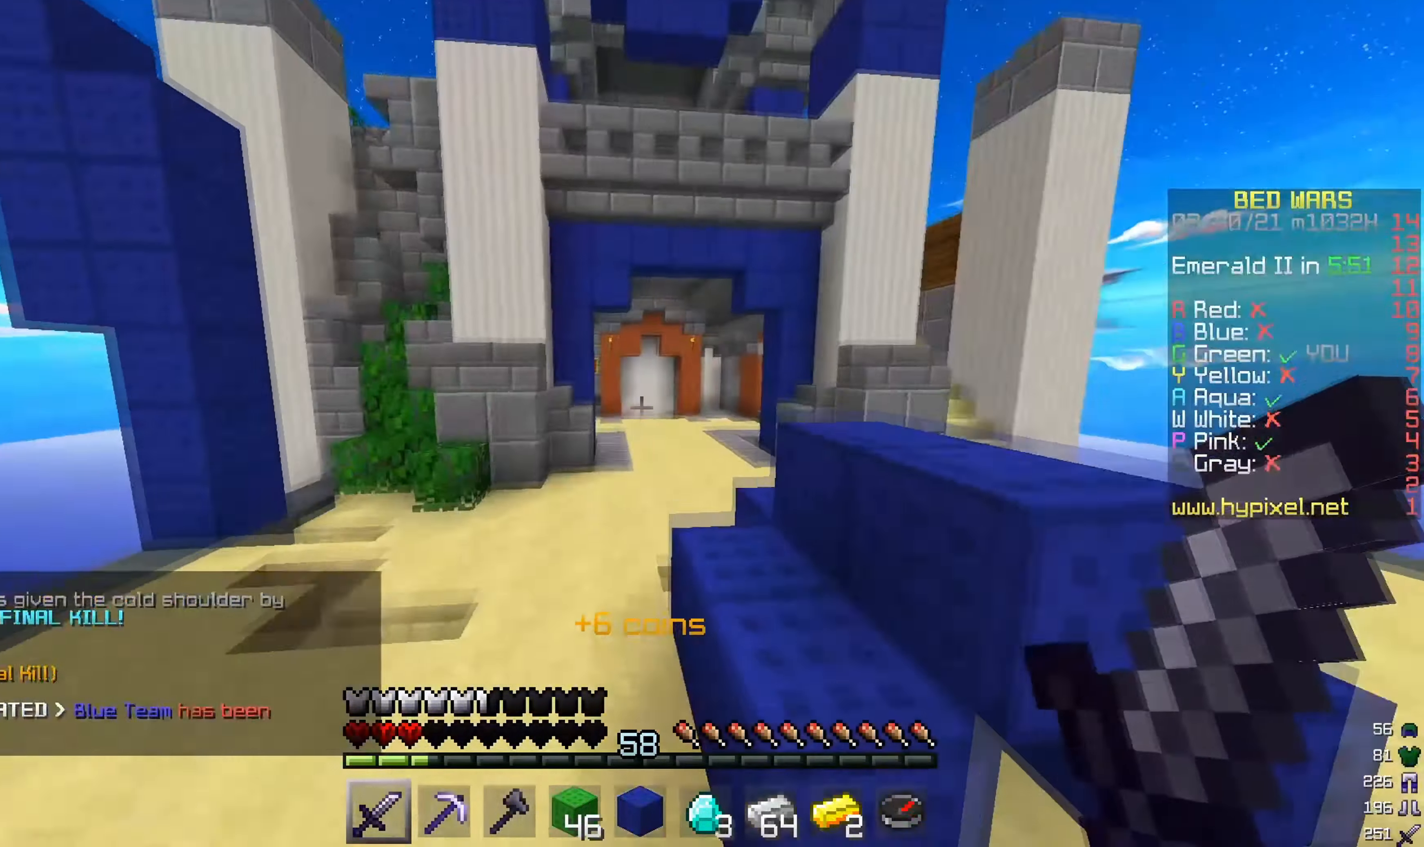
{"keys": ["w"], "mouse": [], "events": []}
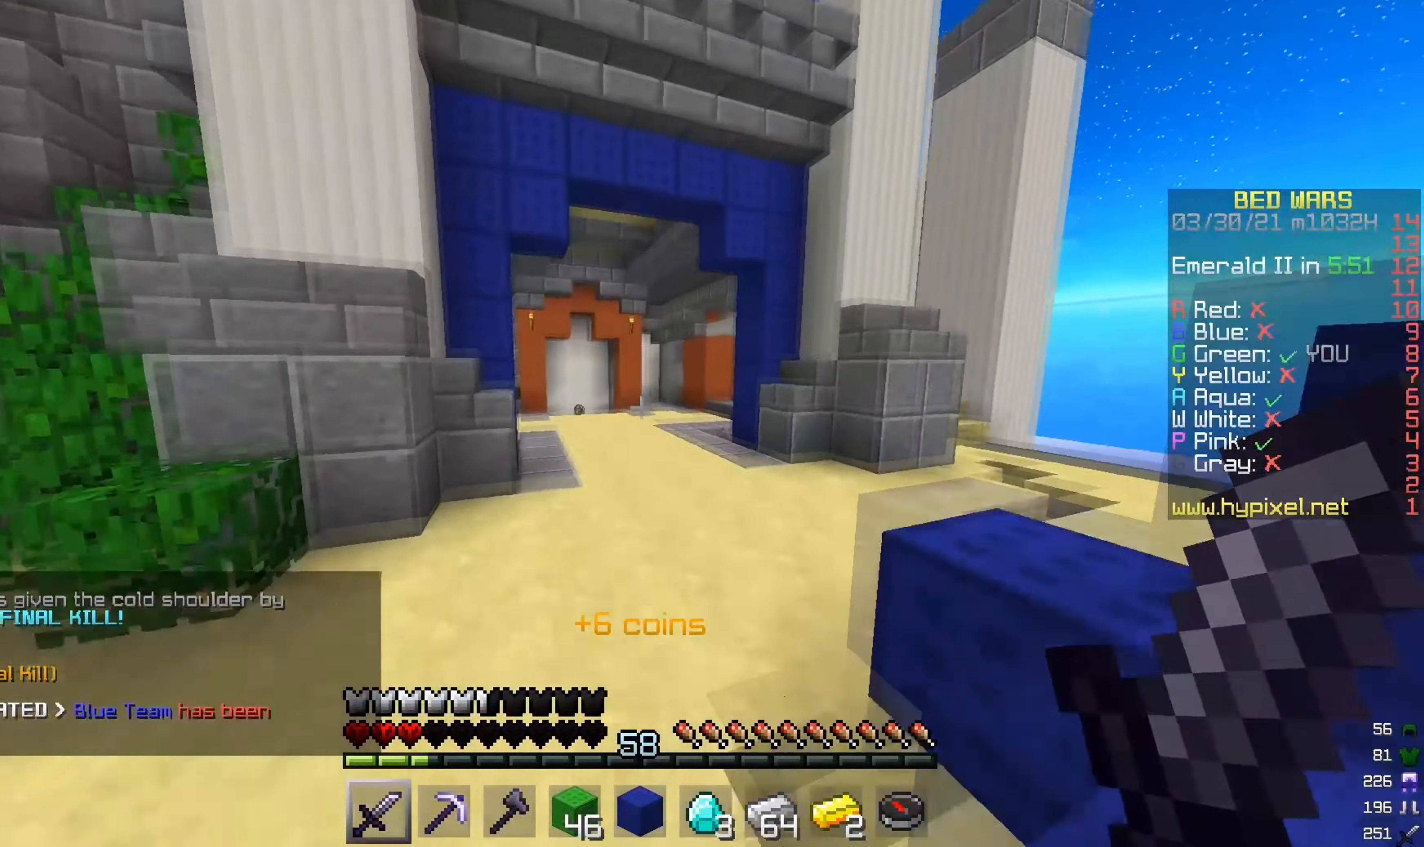
{"keys": [], "mouse": [], "events": [[451, "w", "up"]]}
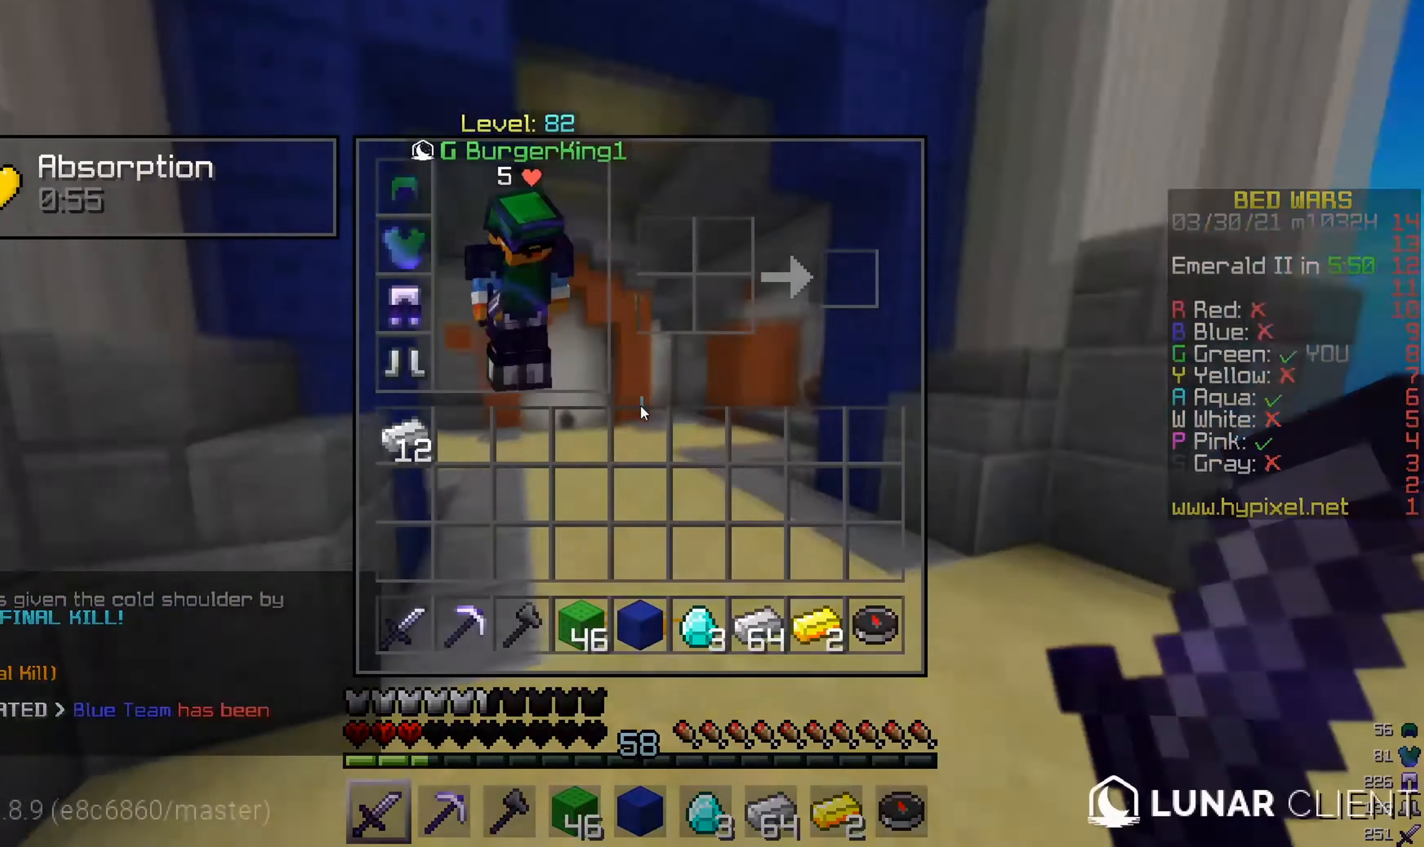
{"keys": ["w"], "mouse": [], "events": [[317, "w", "down"]]}
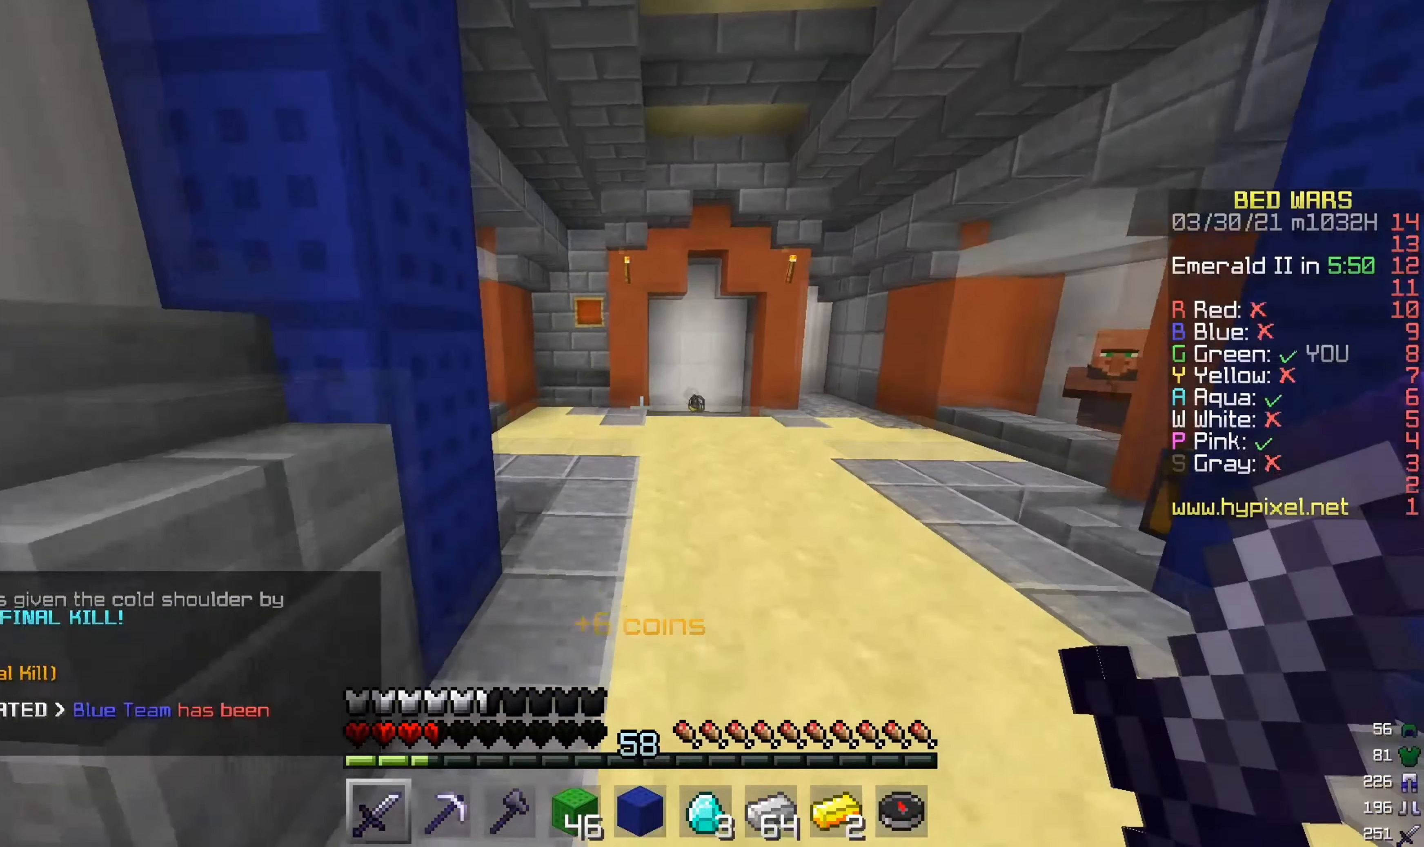
{"keys": ["w"], "mouse": [], "events": []}
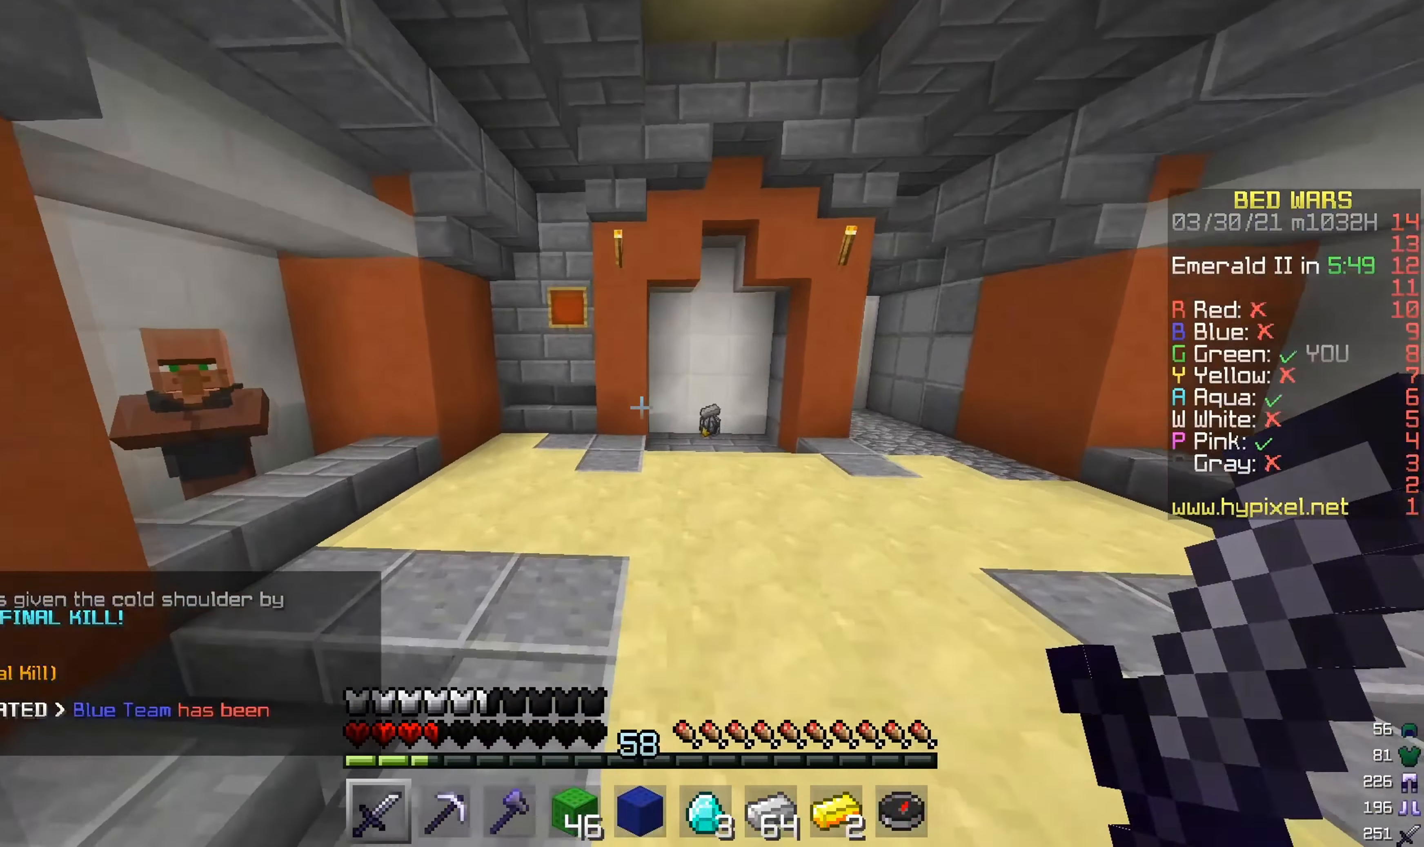
{"keys": ["w"], "mouse": [], "events": []}
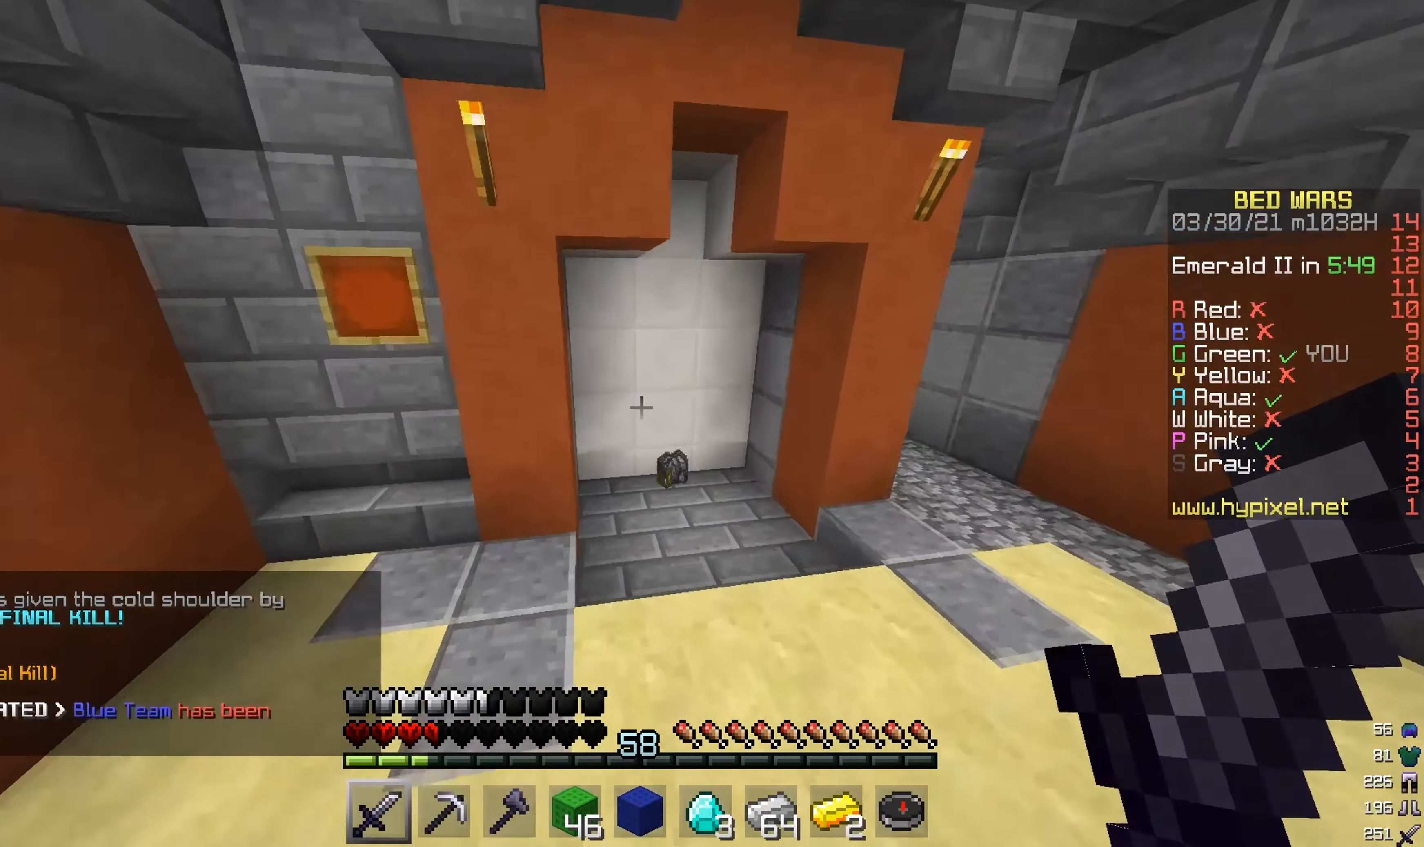
{"keys": ["a", "w"], "mouse": [], "events": [[334, "a", "down"]]}
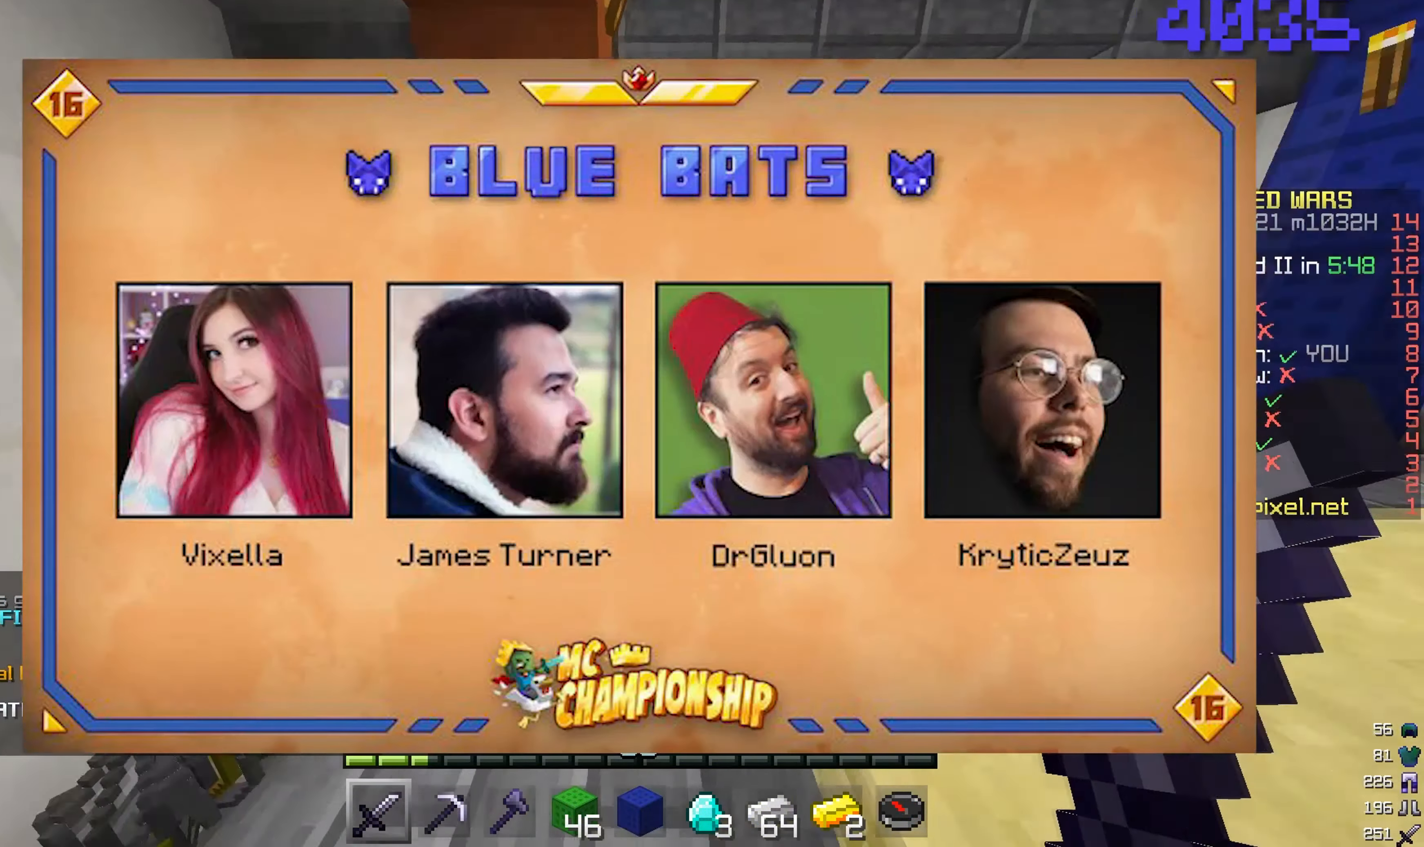
{"keys": ["w"], "mouse": [], "events": [[233, "a", "up"]]}
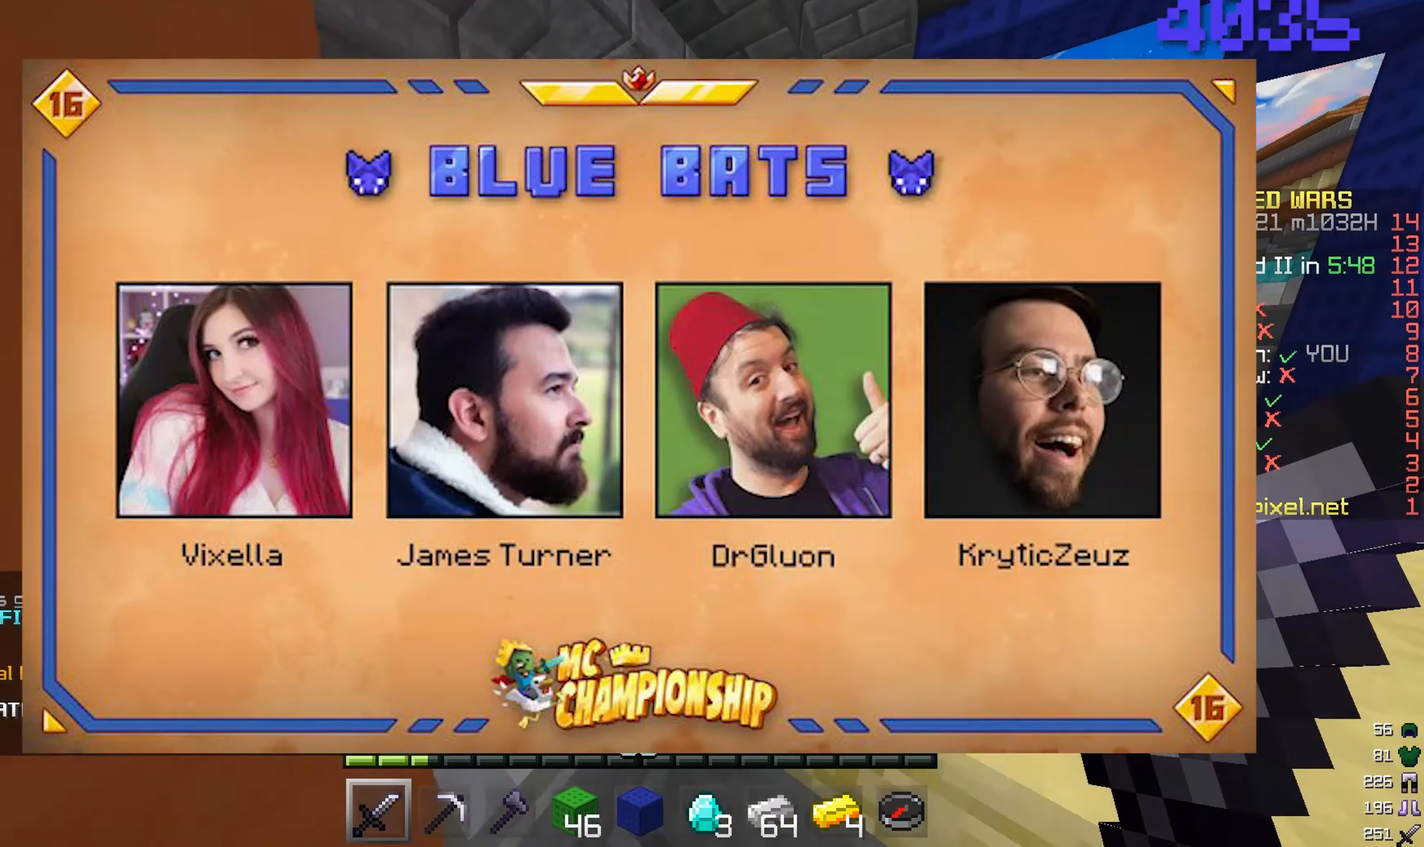
{"keys": ["w"], "mouse": [], "events": []}
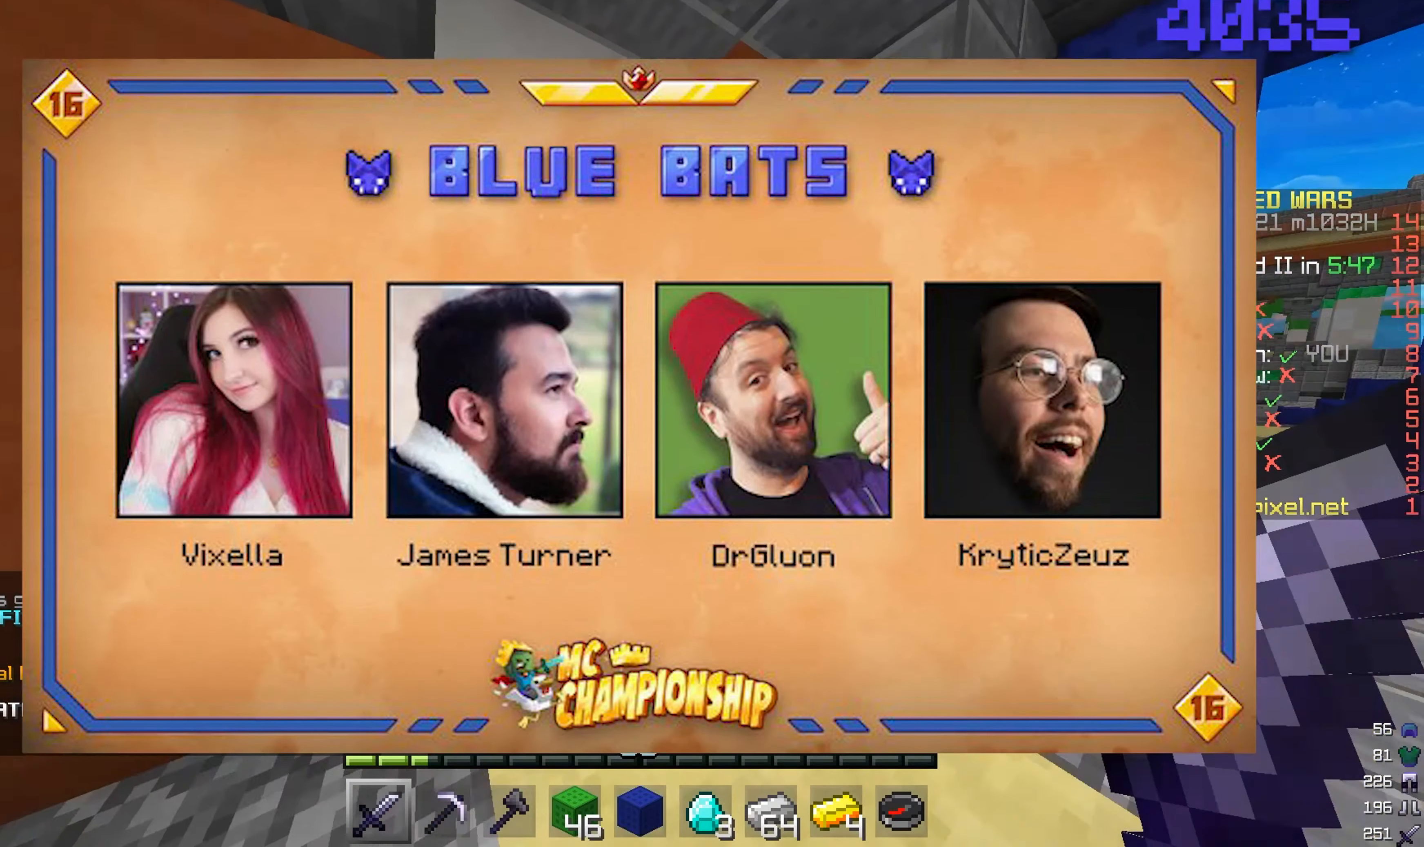
{"keys": [], "mouse": [], "events": [[167, "mouse_right", "down"], [284, "mouse_right", "up"], [284, "w", "up"]]}
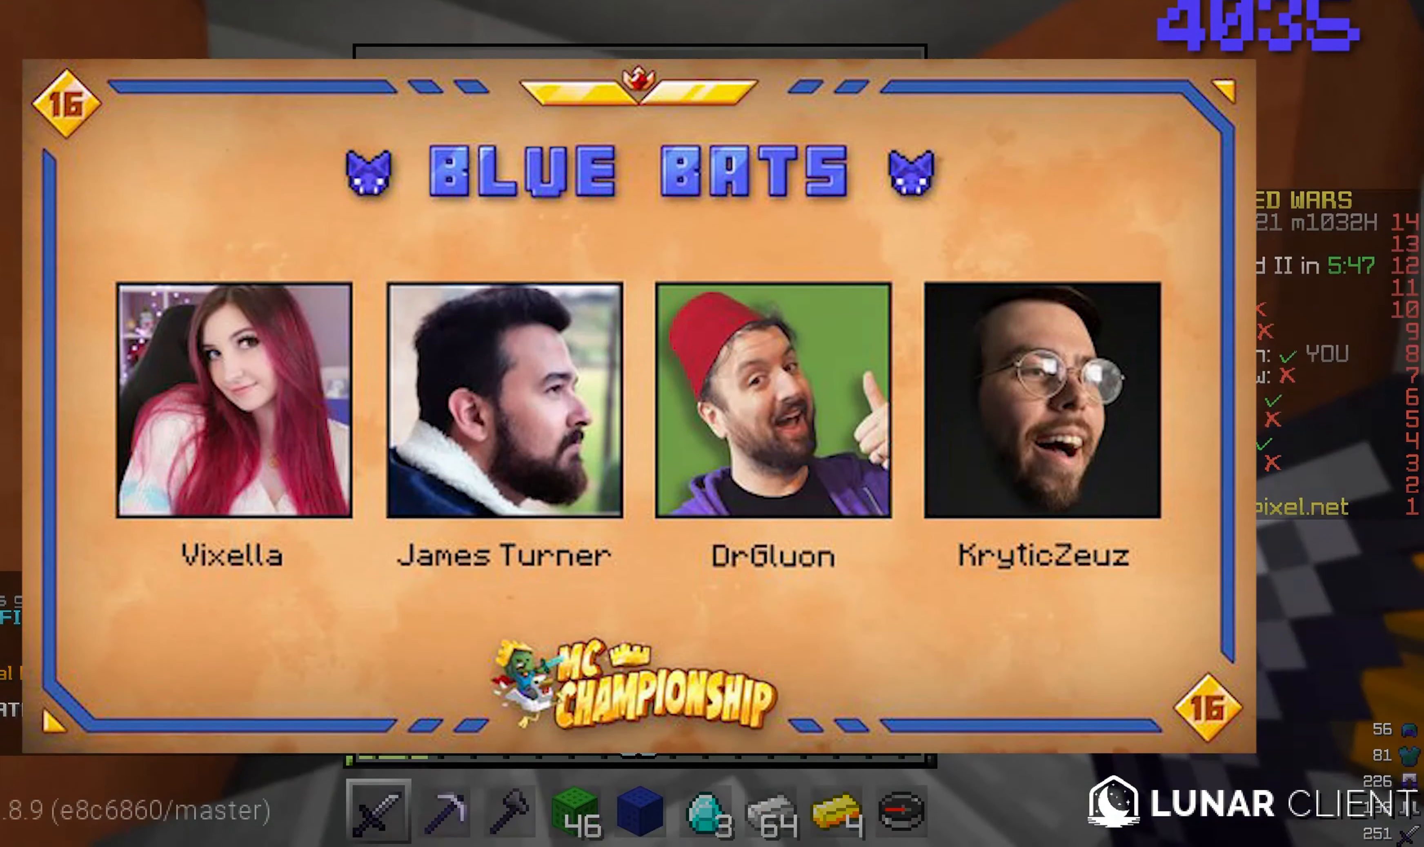
{"keys": [], "mouse": [], "events": []}
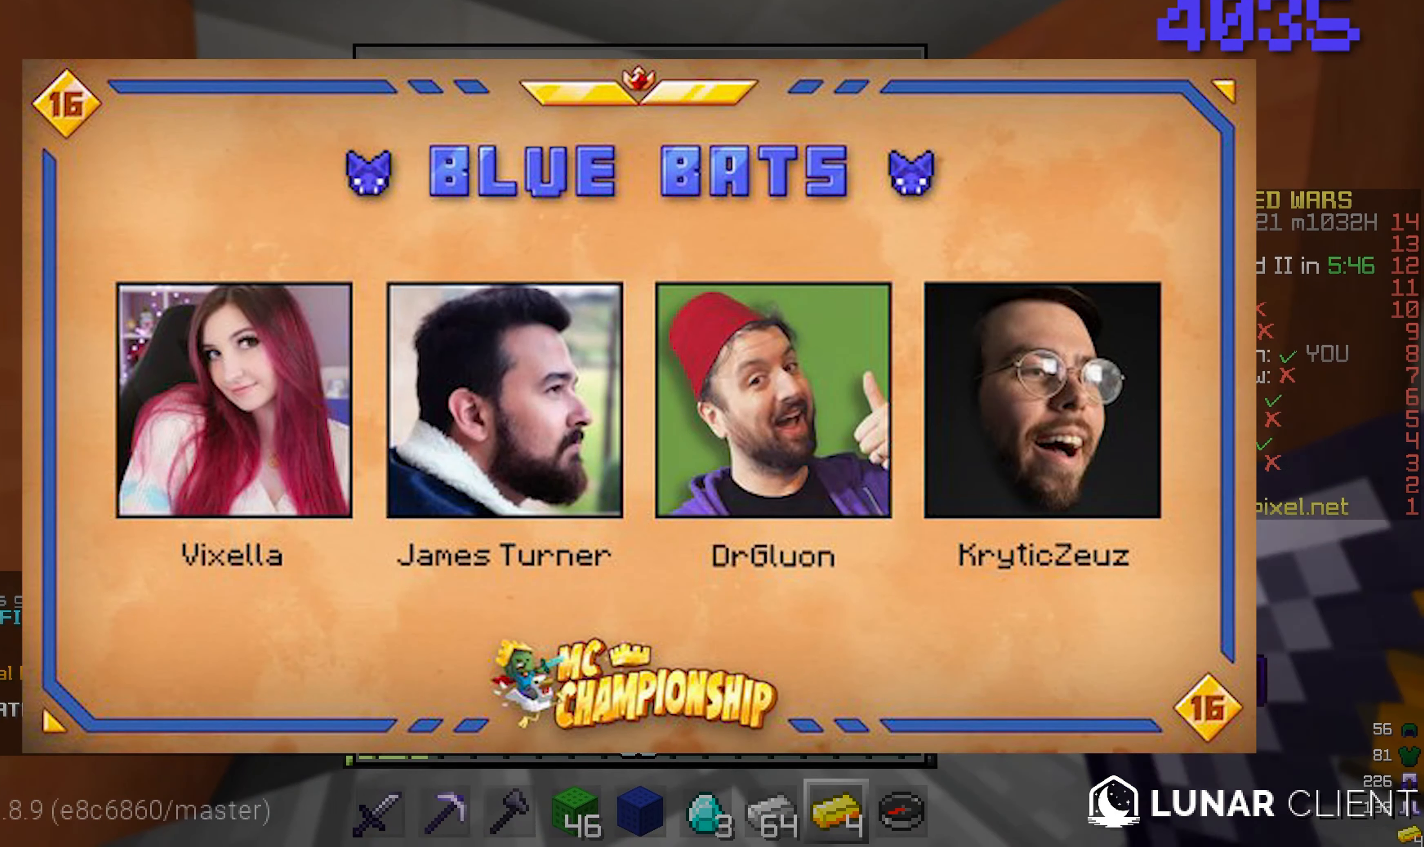
{"keys": [], "mouse": [], "events": []}
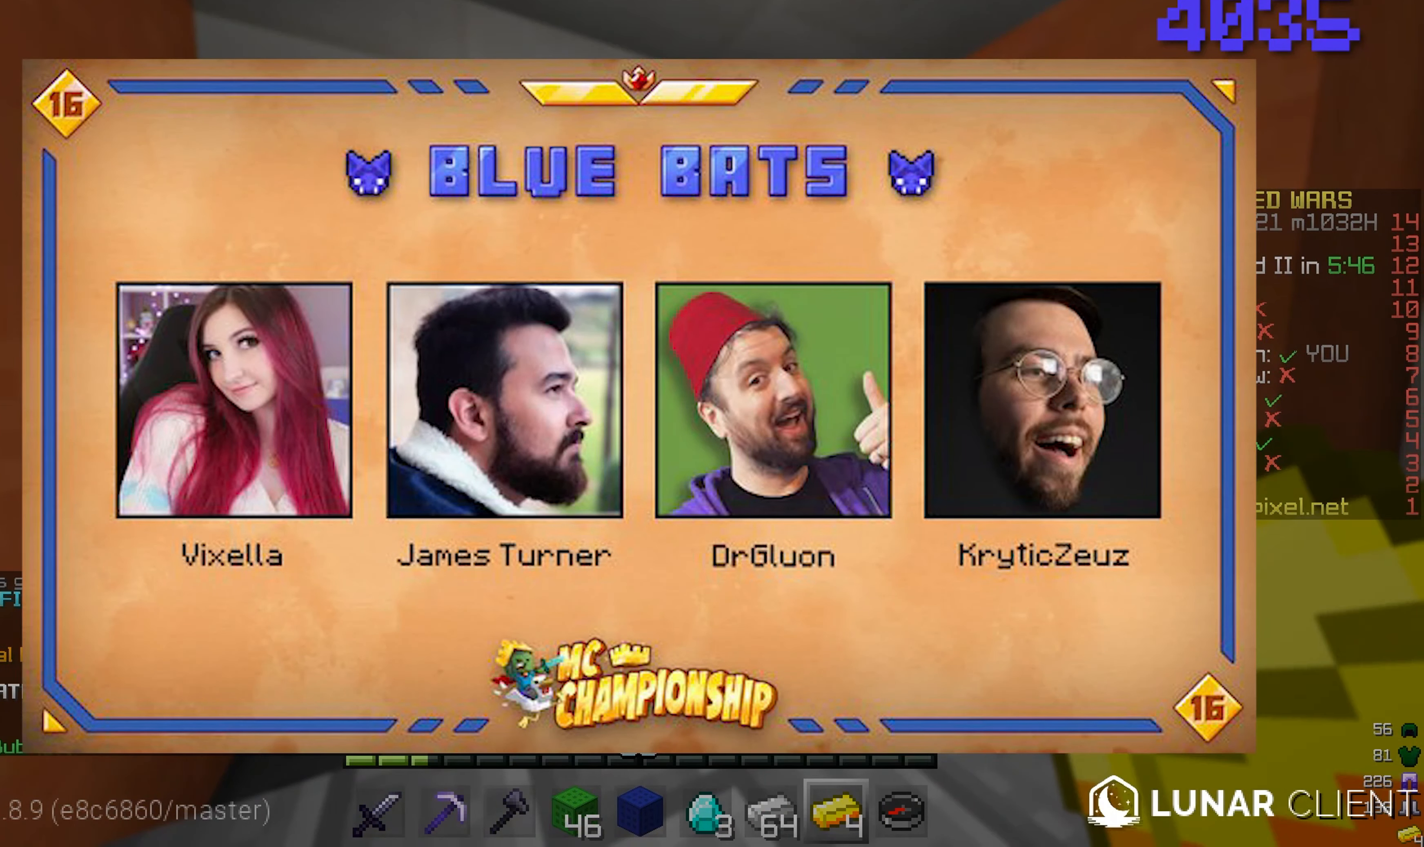
{"keys": [], "mouse": [], "events": []}
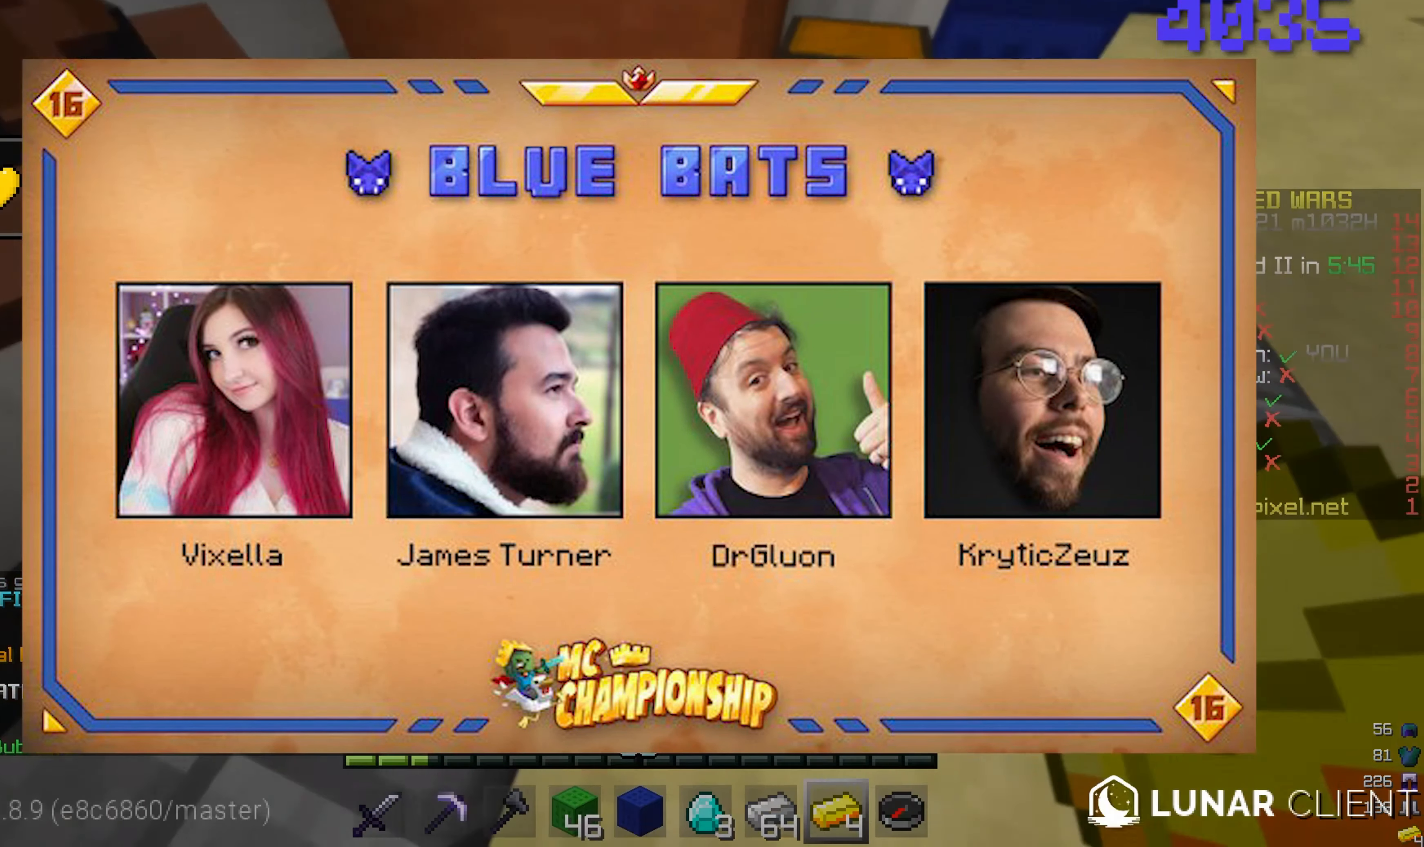
{"keys": [], "mouse": [], "events": []}
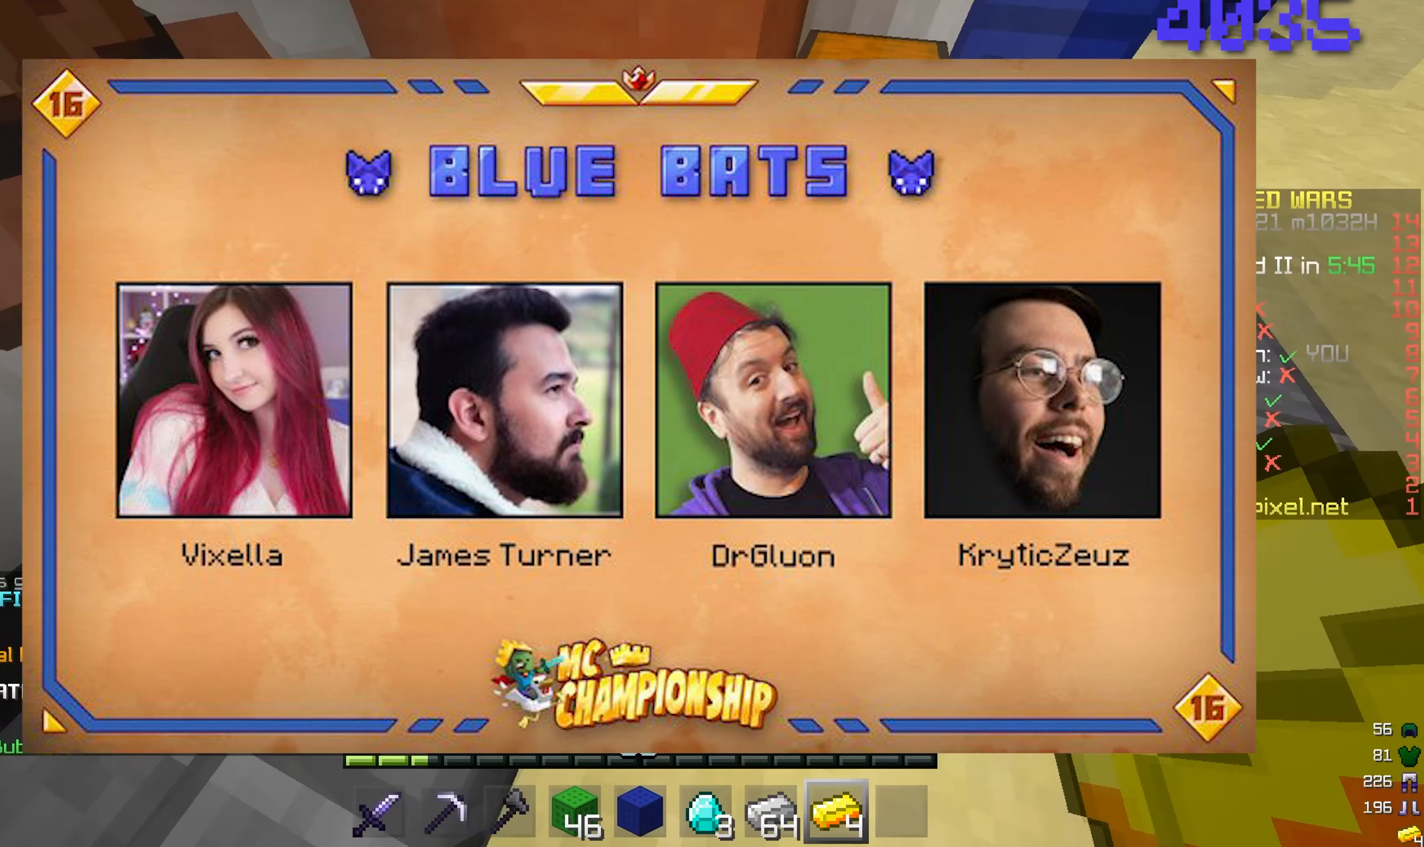
{"keys": [], "mouse": [], "events": [[167, "mouse_right", "down"], [283, "mouse_right", "up"]]}
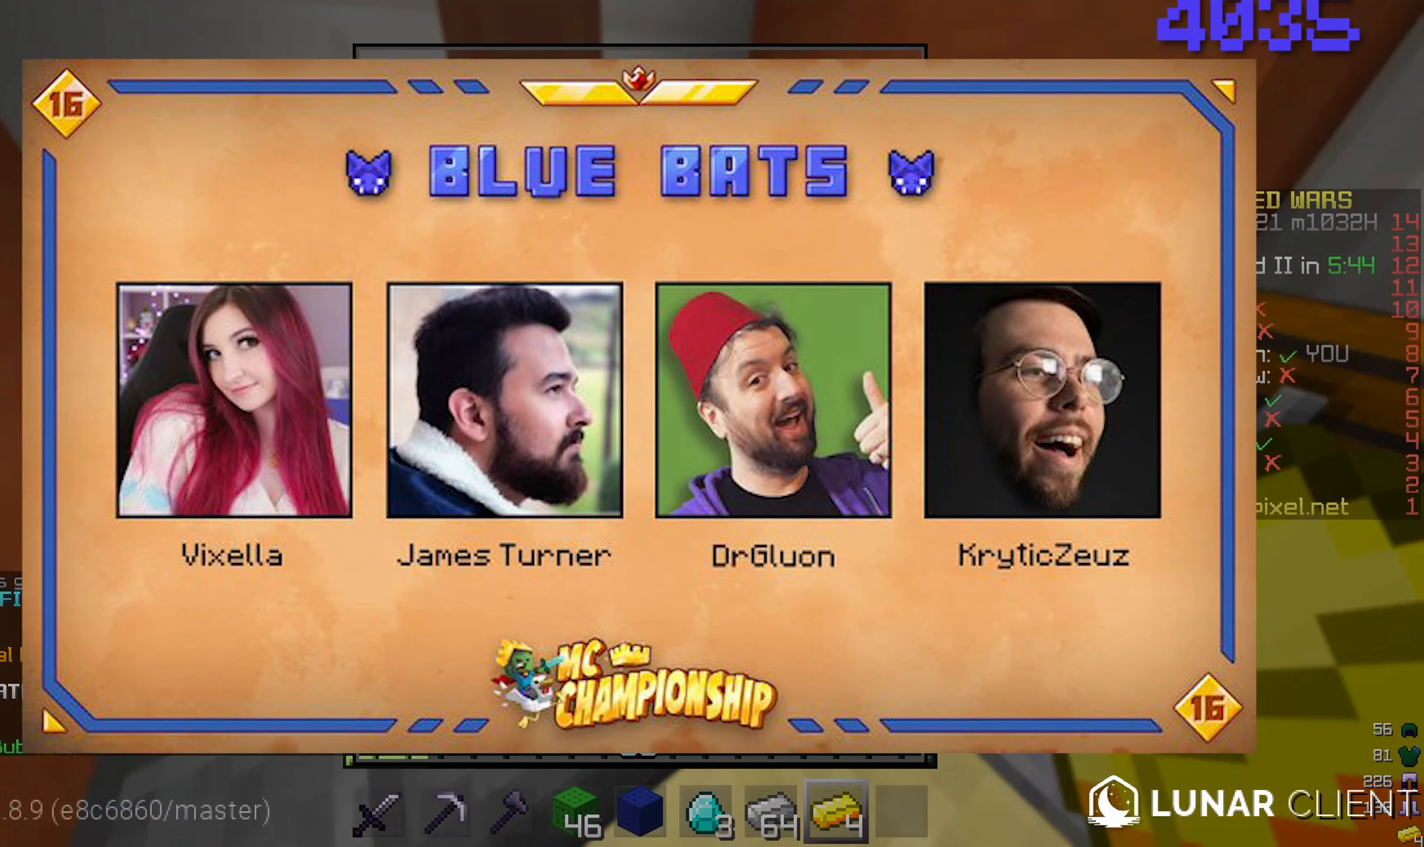
{"keys": [], "mouse": [], "events": []}
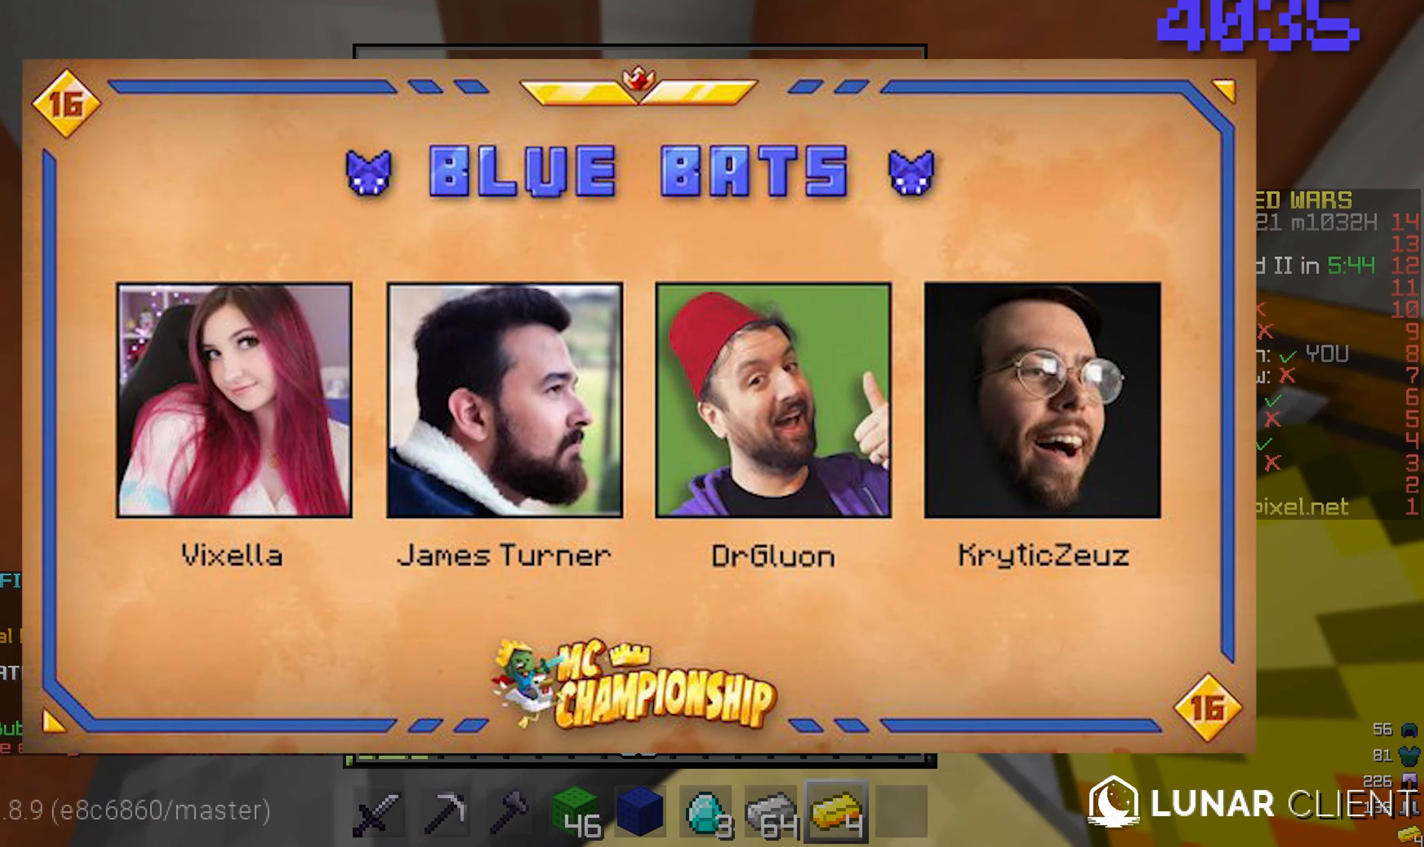
{"keys": ["w"], "mouse": [], "events": [[267, "w", "down"]]}
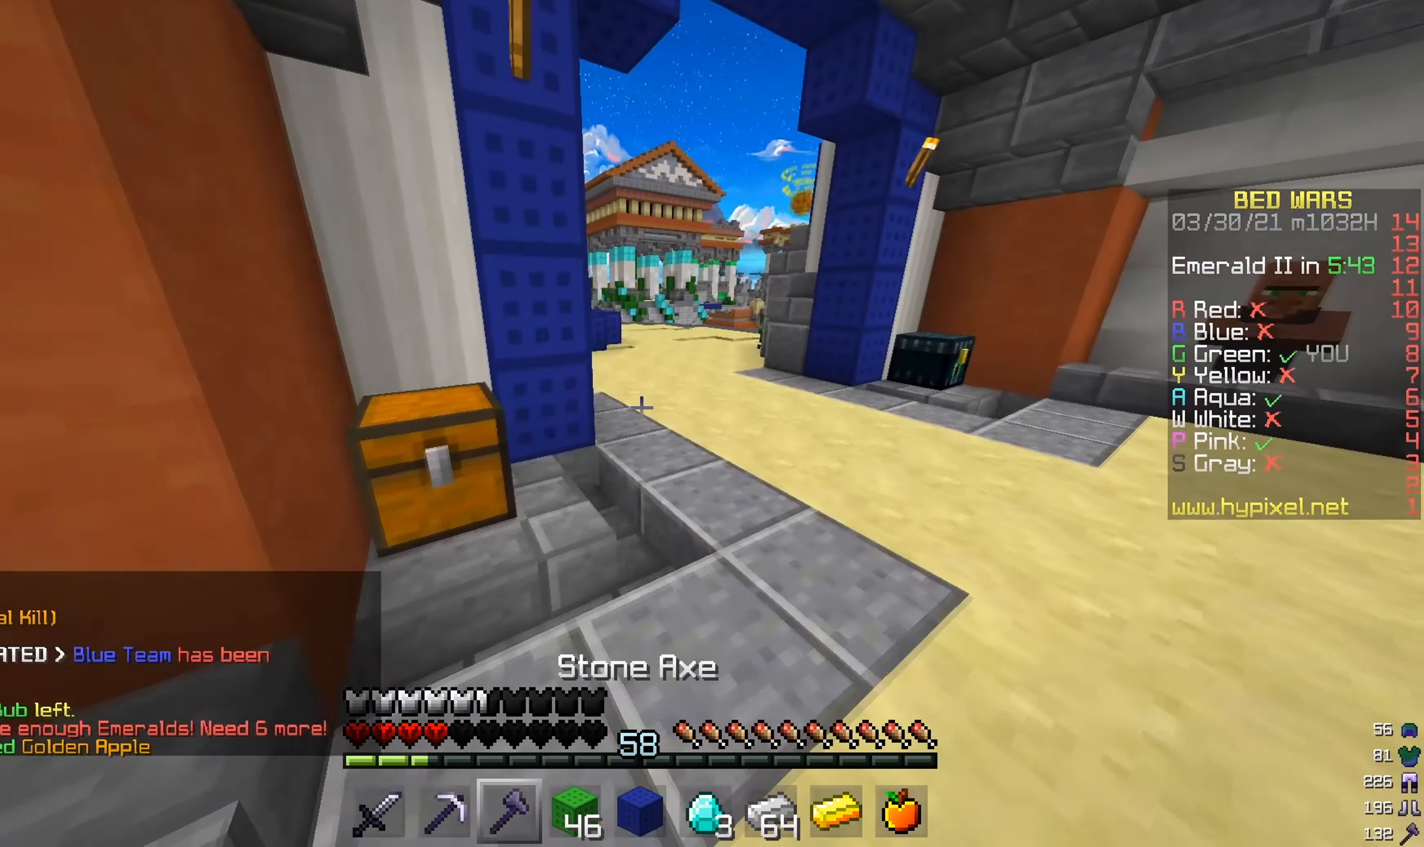
{"keys": ["w"], "mouse": [], "events": []}
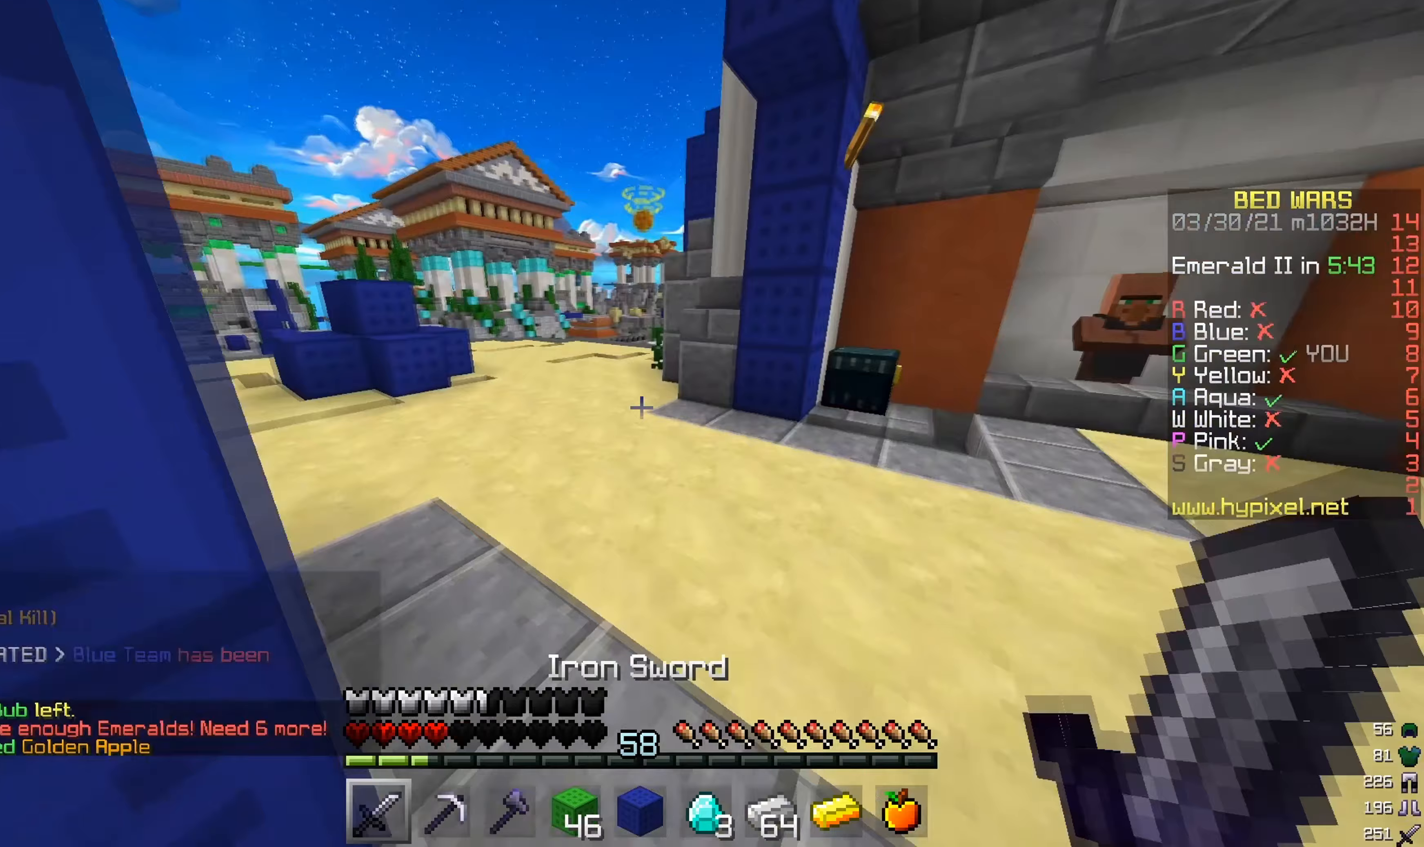
{"keys": ["w"], "mouse": [], "events": []}
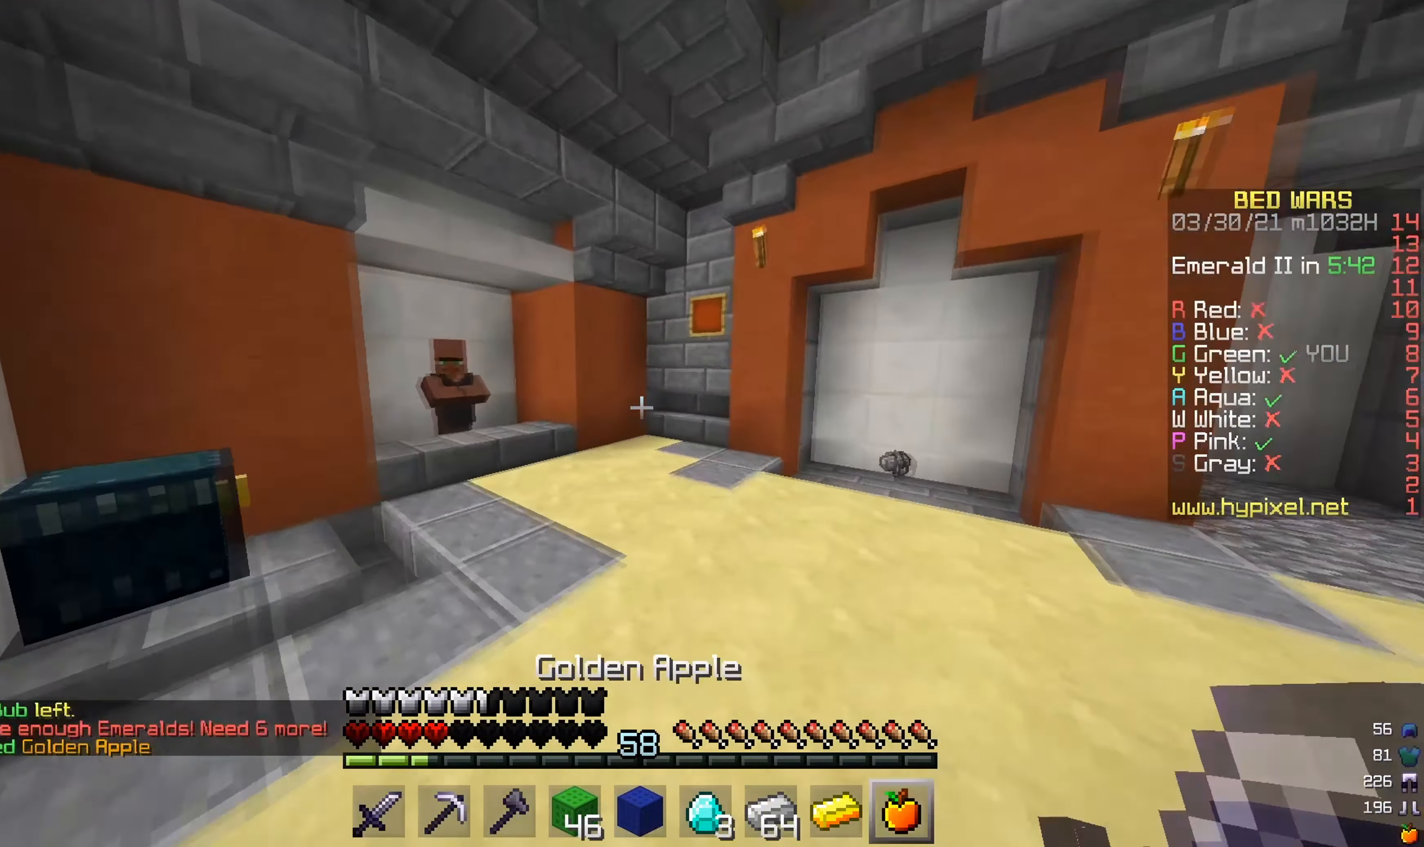
{"keys": ["w"], "mouse": [], "events": []}
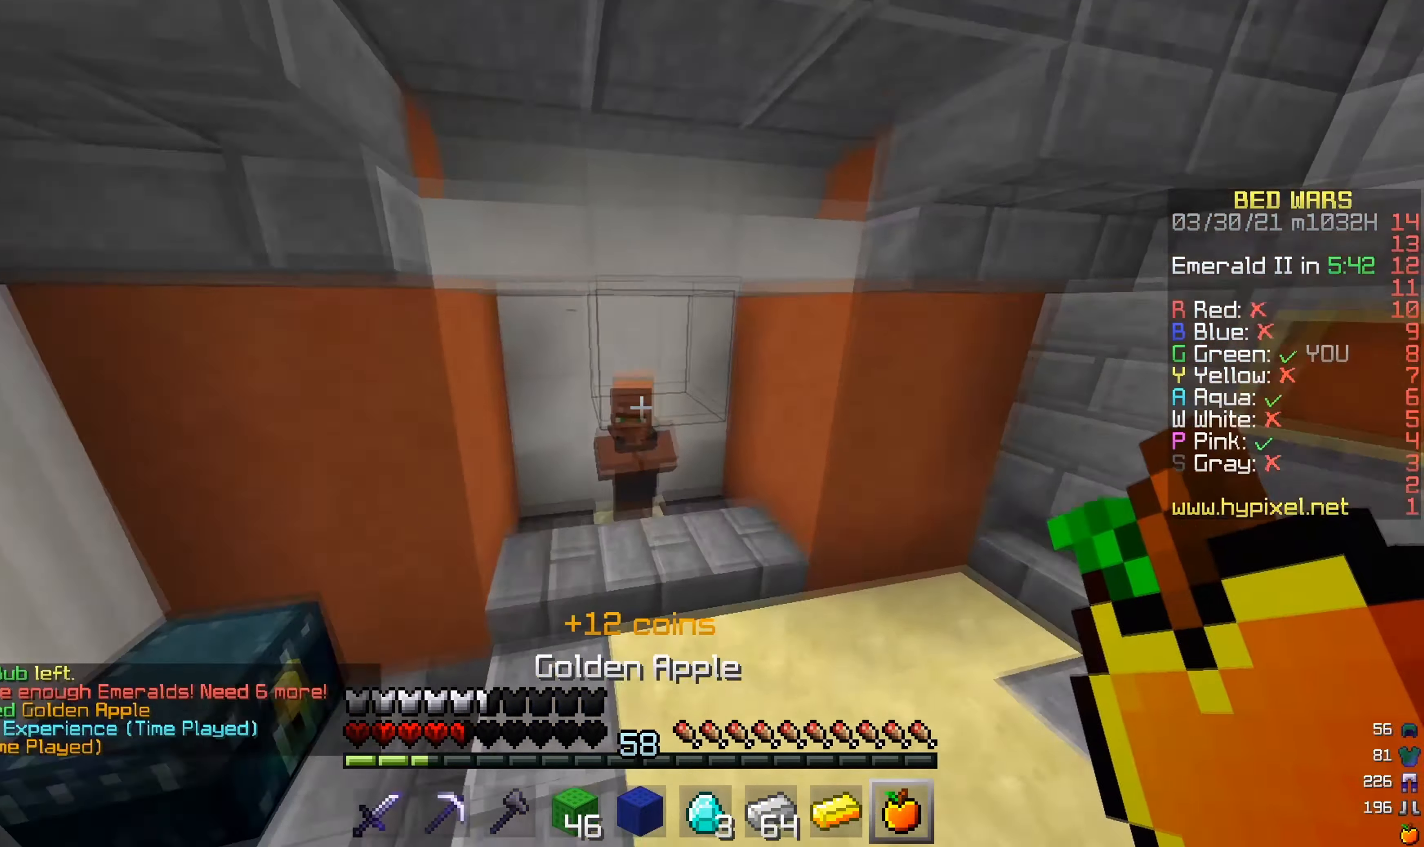
{"keys": [], "mouse": ["right"], "events": [[67, "w", "up"], [200, "mouse_right", "down"]]}
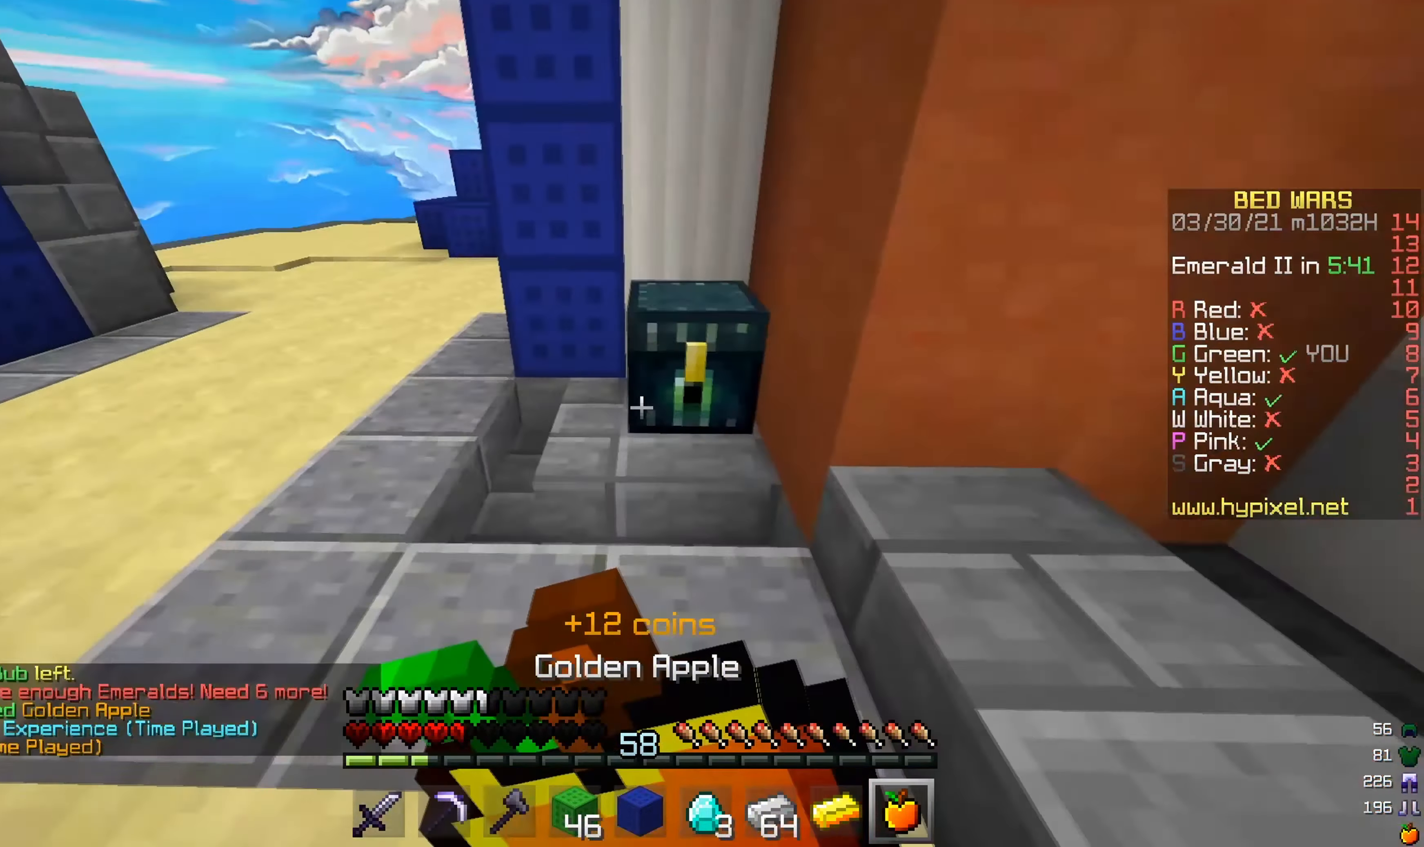
{"keys": [], "mouse": [], "events": [[50, "mouse_right", "up"], [133, "mouse_right", "down"], [250, "mouse_right", "up"]]}
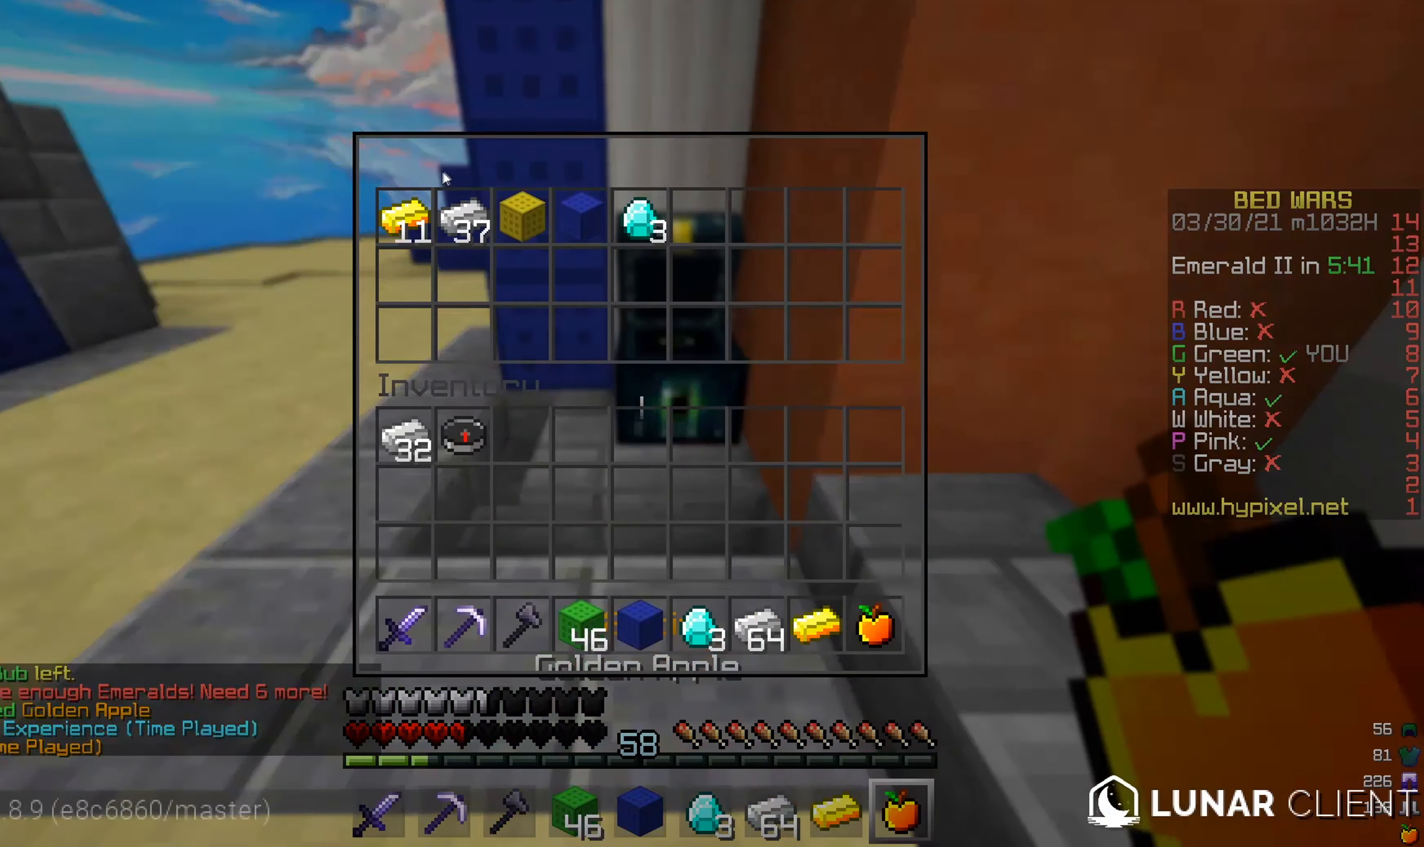
{"keys": [], "mouse": [], "events": []}
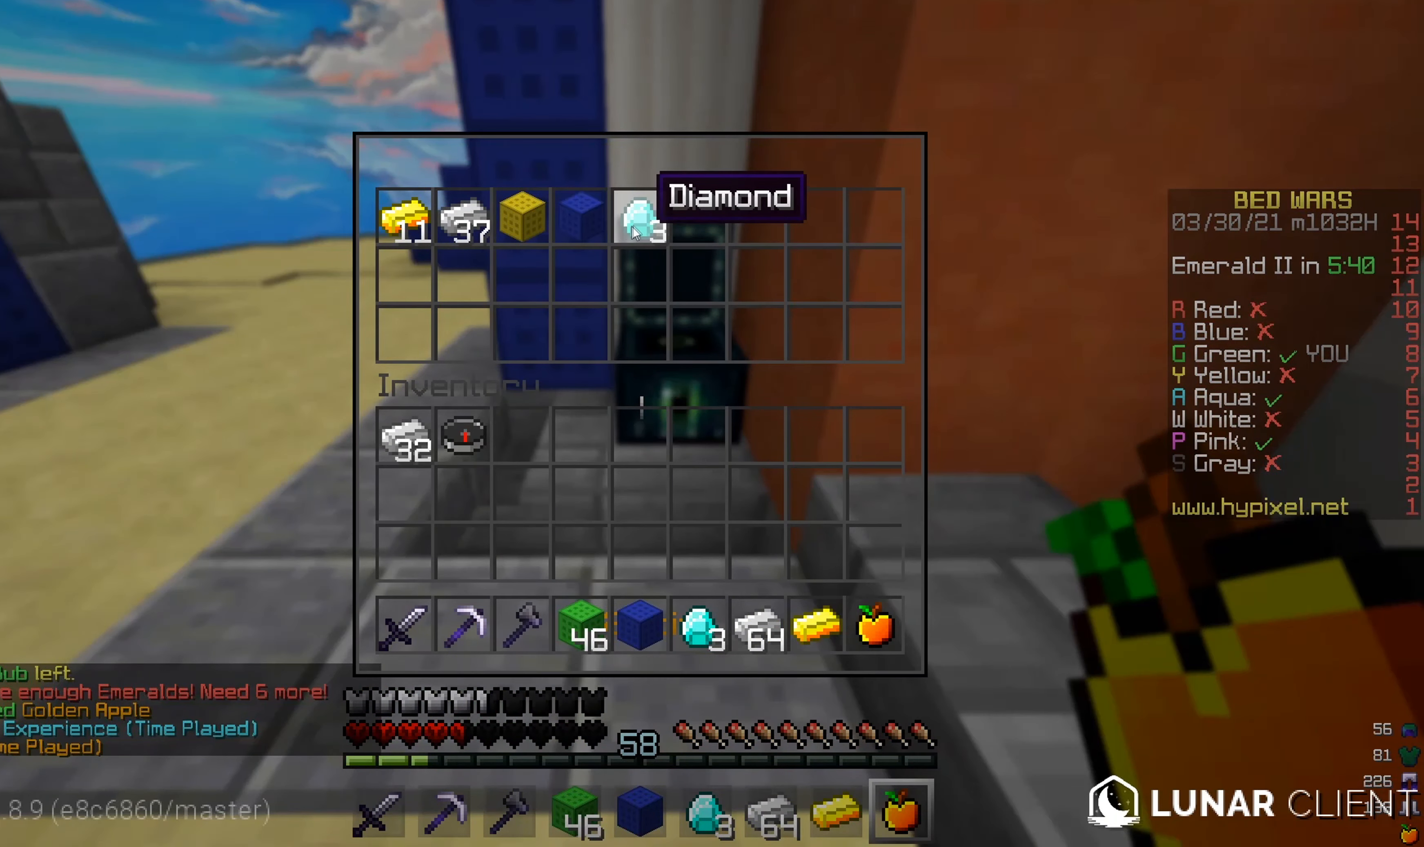
{"keys": [], "mouse": [], "events": []}
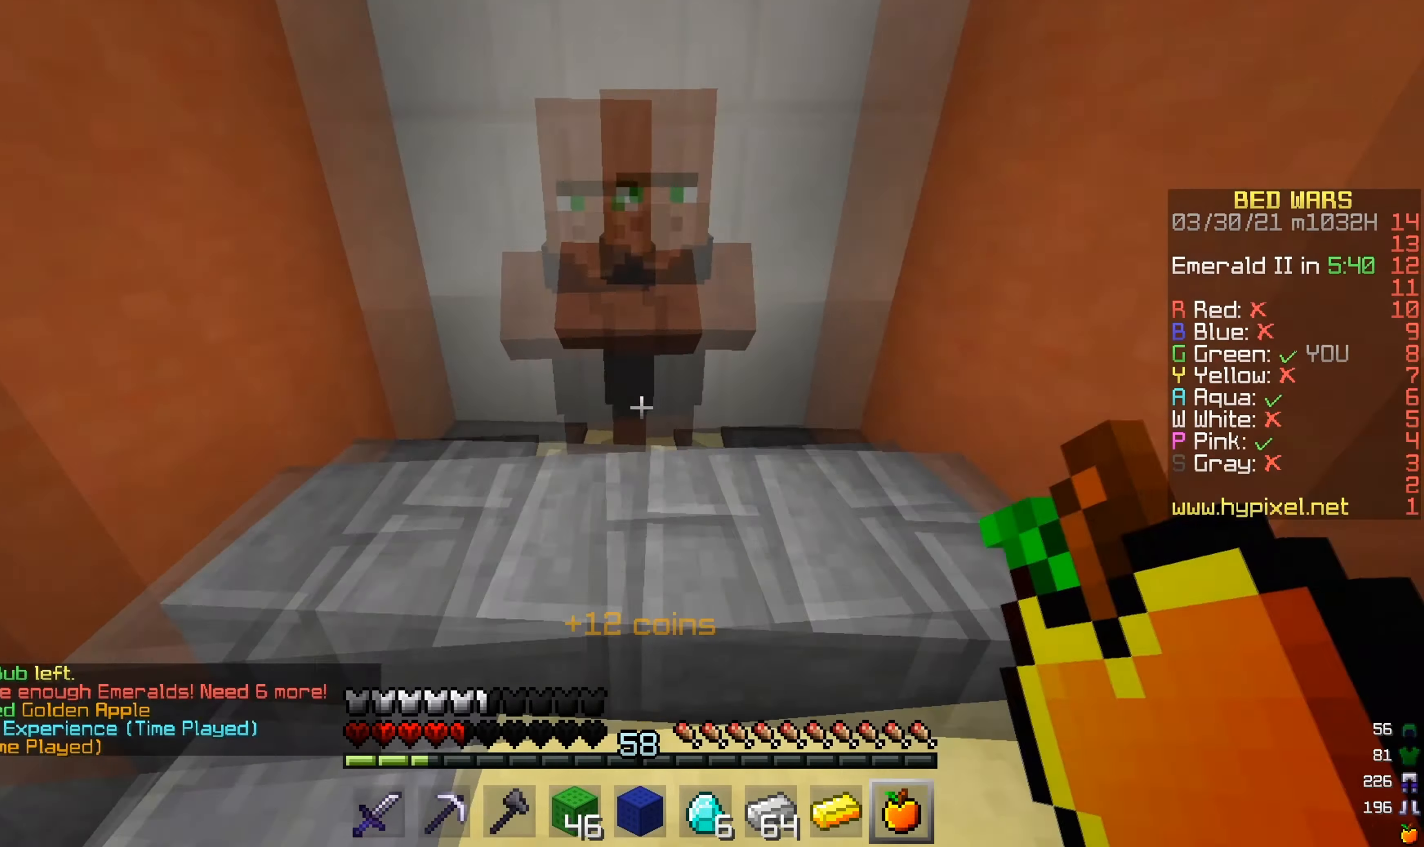
{"keys": [], "mouse": [], "events": [[17, "w", "down"], [117, "w", "up"], [167, "mouse_right", "down"], [317, "mouse_right", "up"]]}
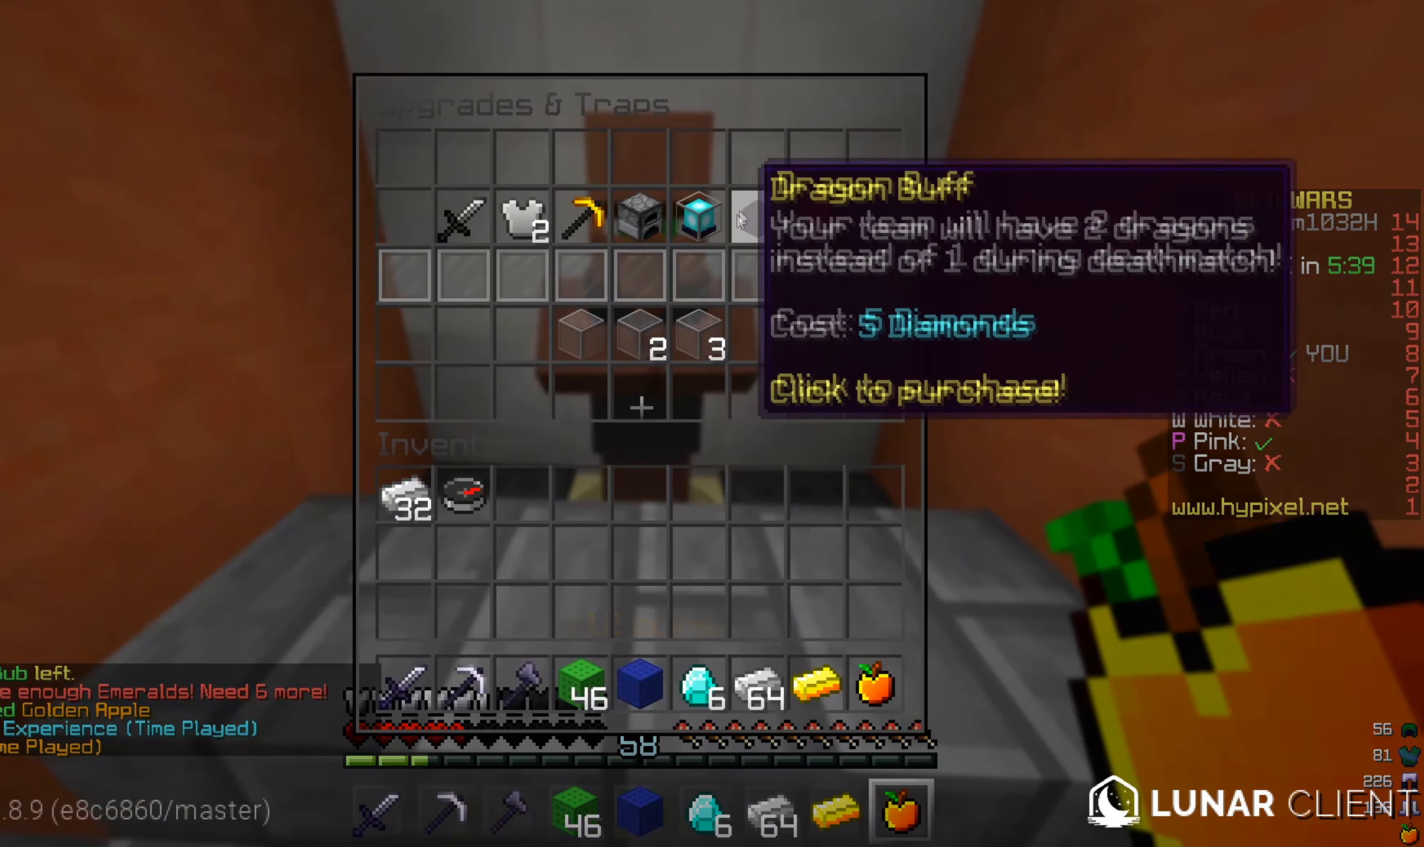
{"keys": [], "mouse": [], "events": []}
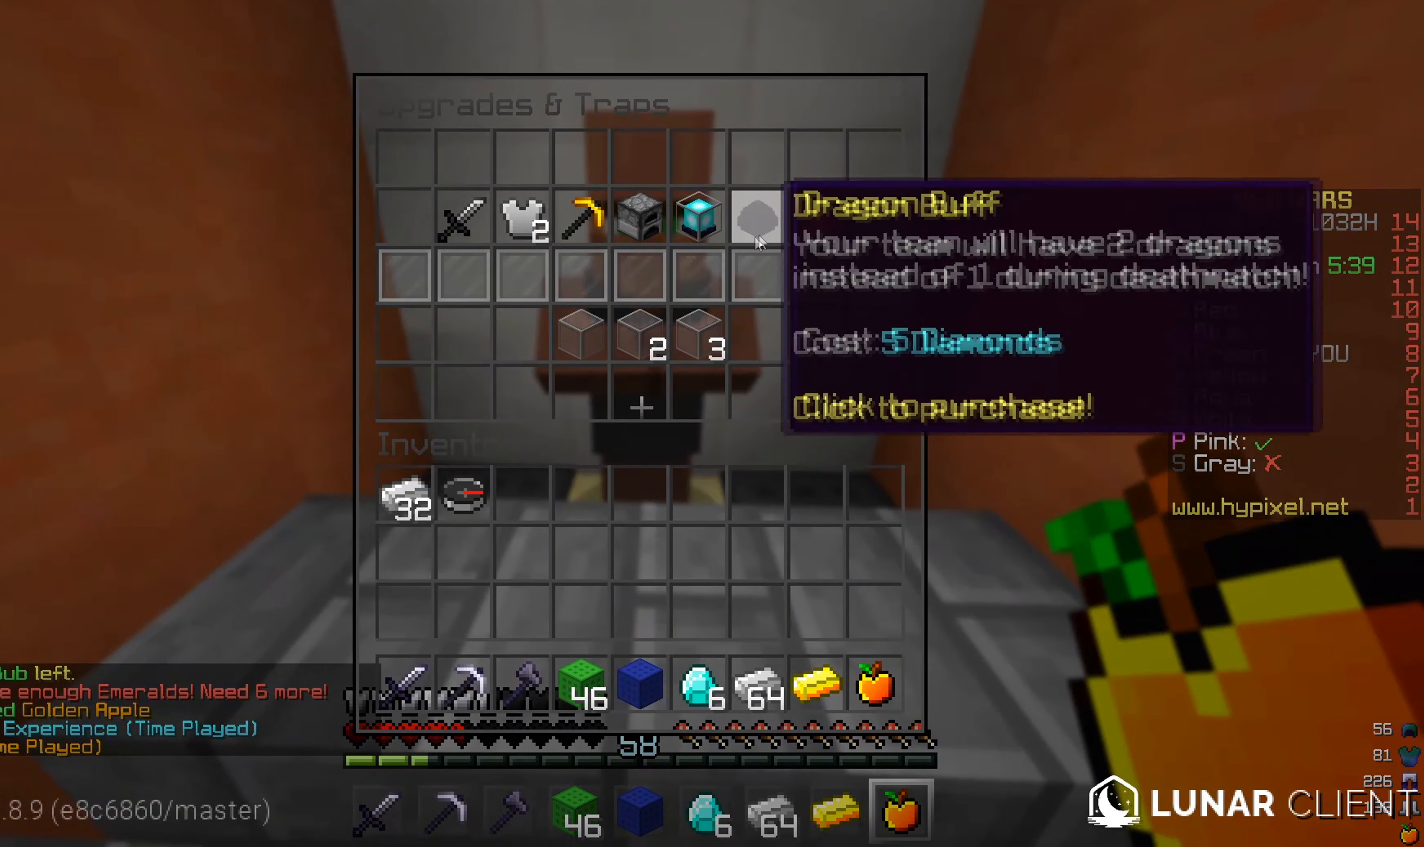
{"keys": [], "mouse": [], "events": []}
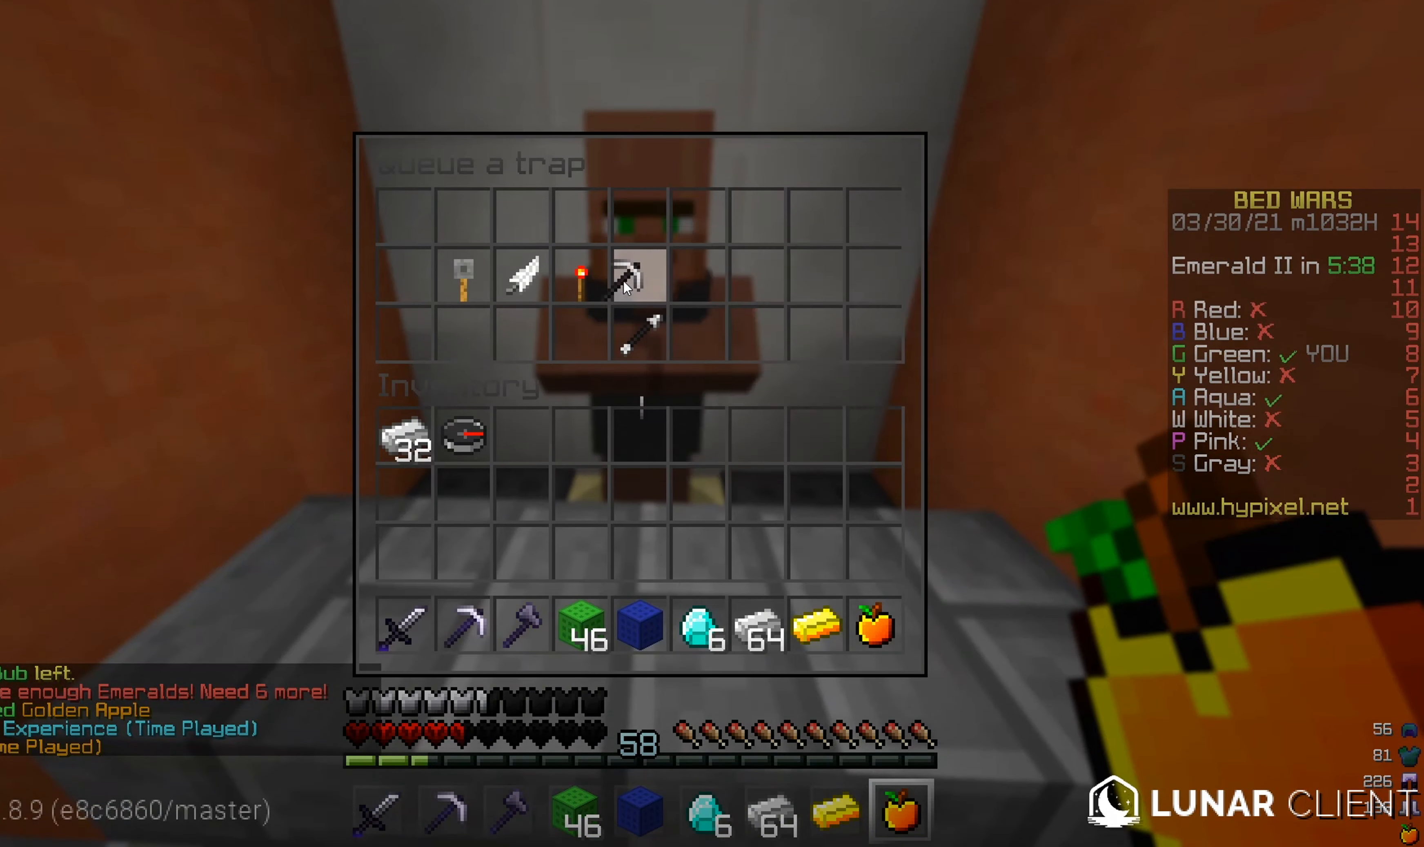
{"keys": [], "mouse": [], "events": []}
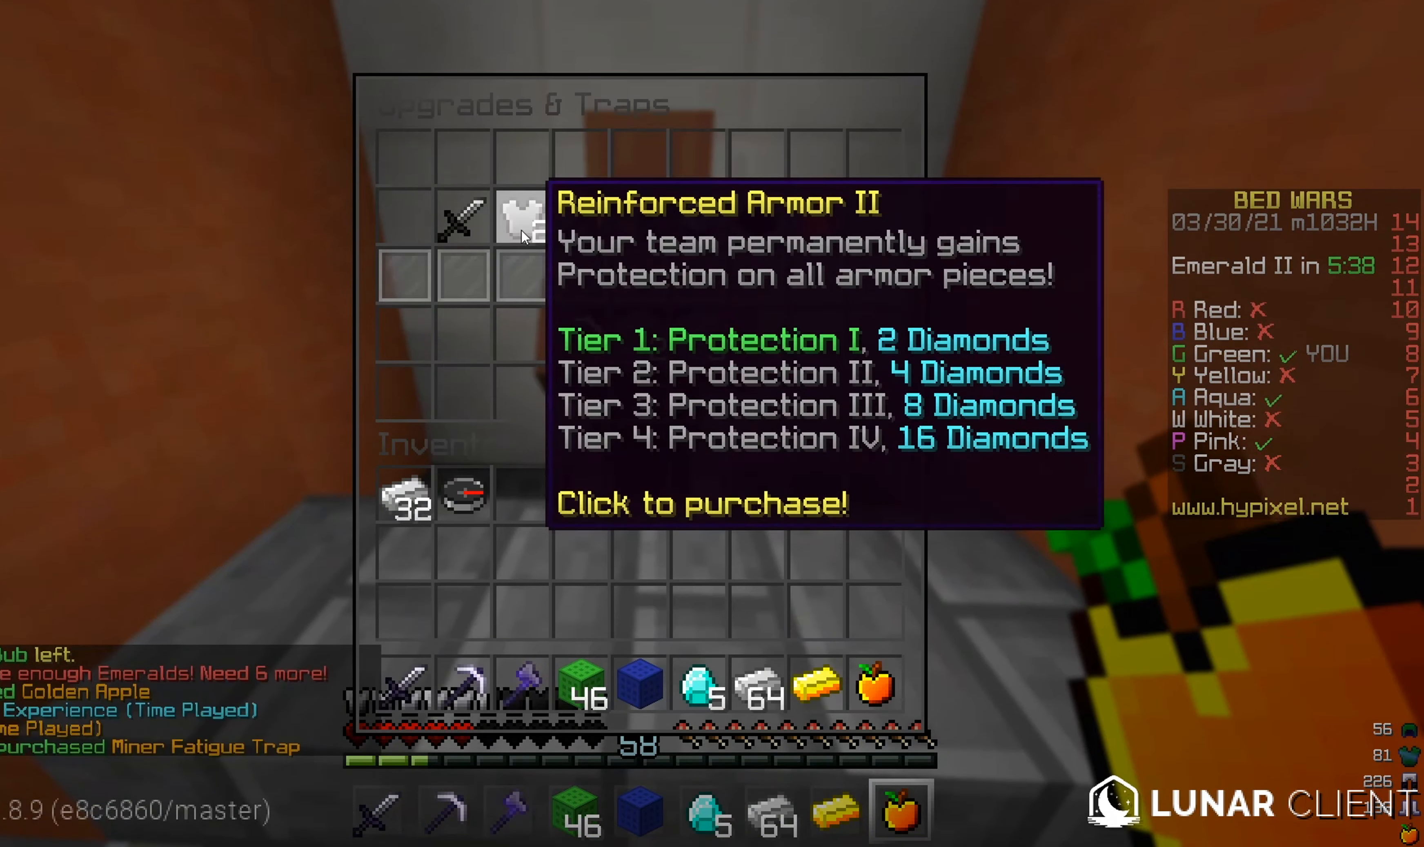
{"keys": ["w"], "mouse": [], "events": [[467, "w", "down"]]}
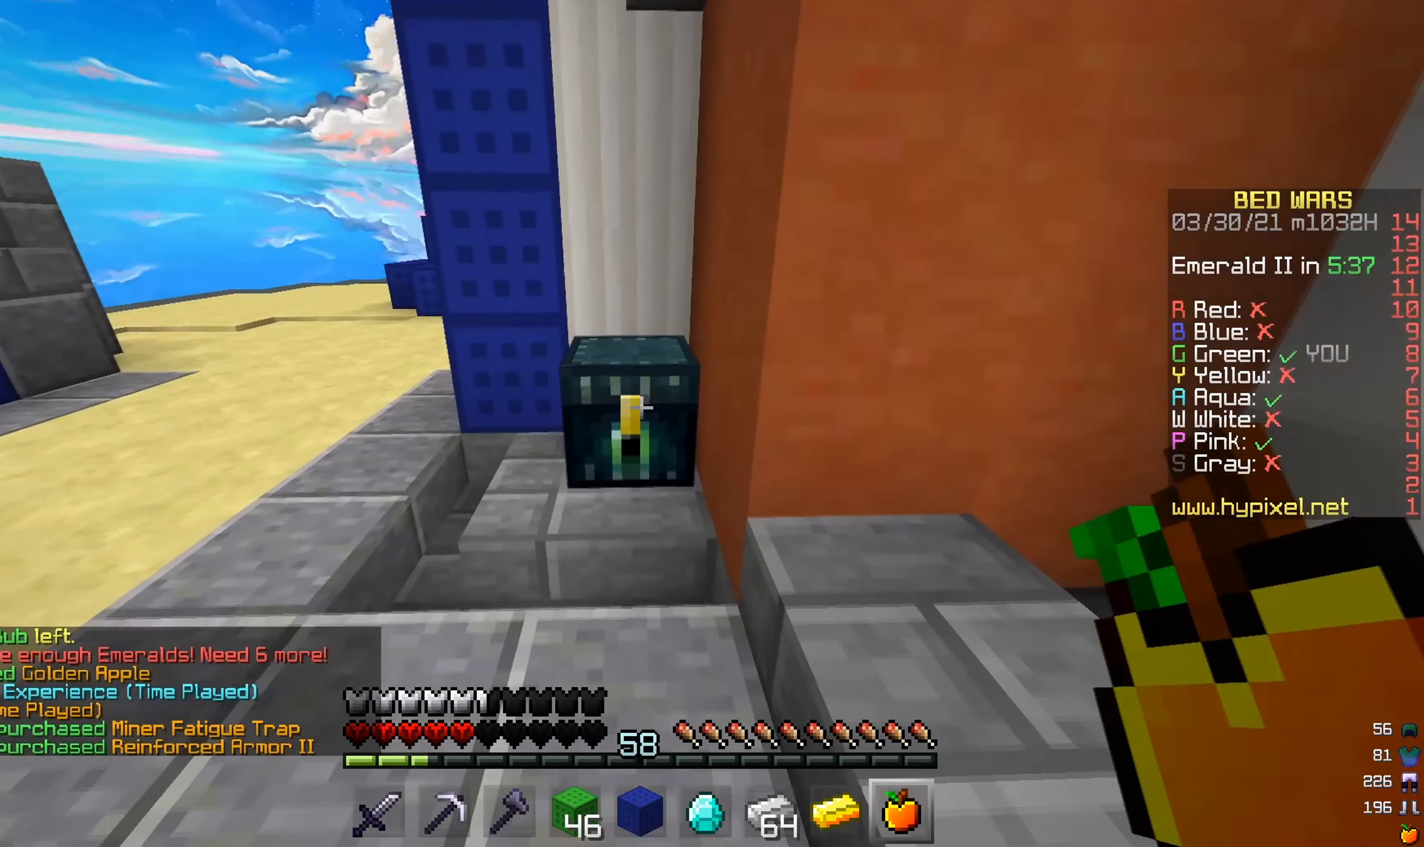
{"keys": [], "mouse": [], "events": [[100, "mouse_right", "down"], [133, "w", "up"], [200, "mouse_right", "up"]]}
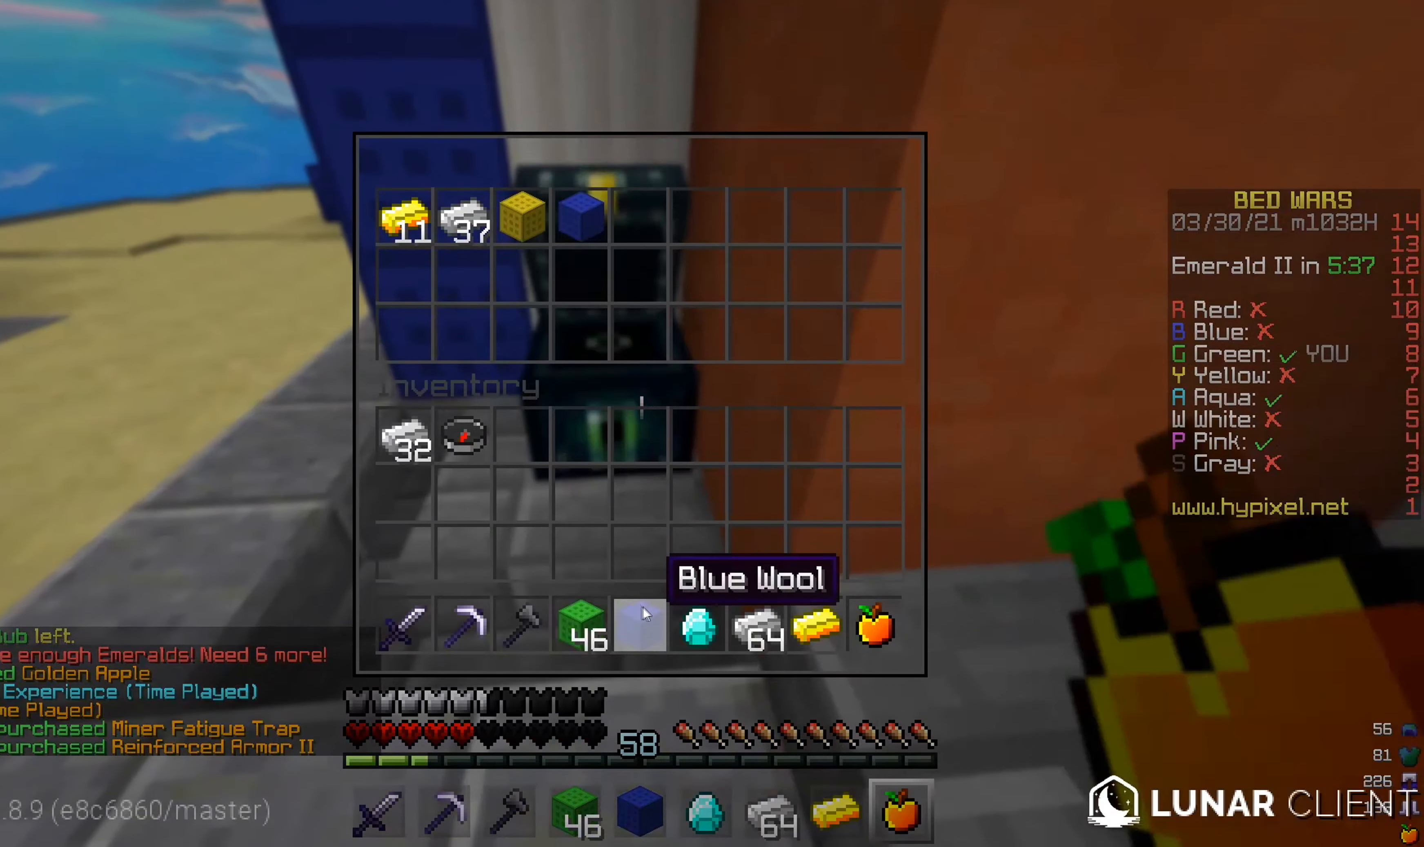
{"keys": [], "mouse": [], "events": []}